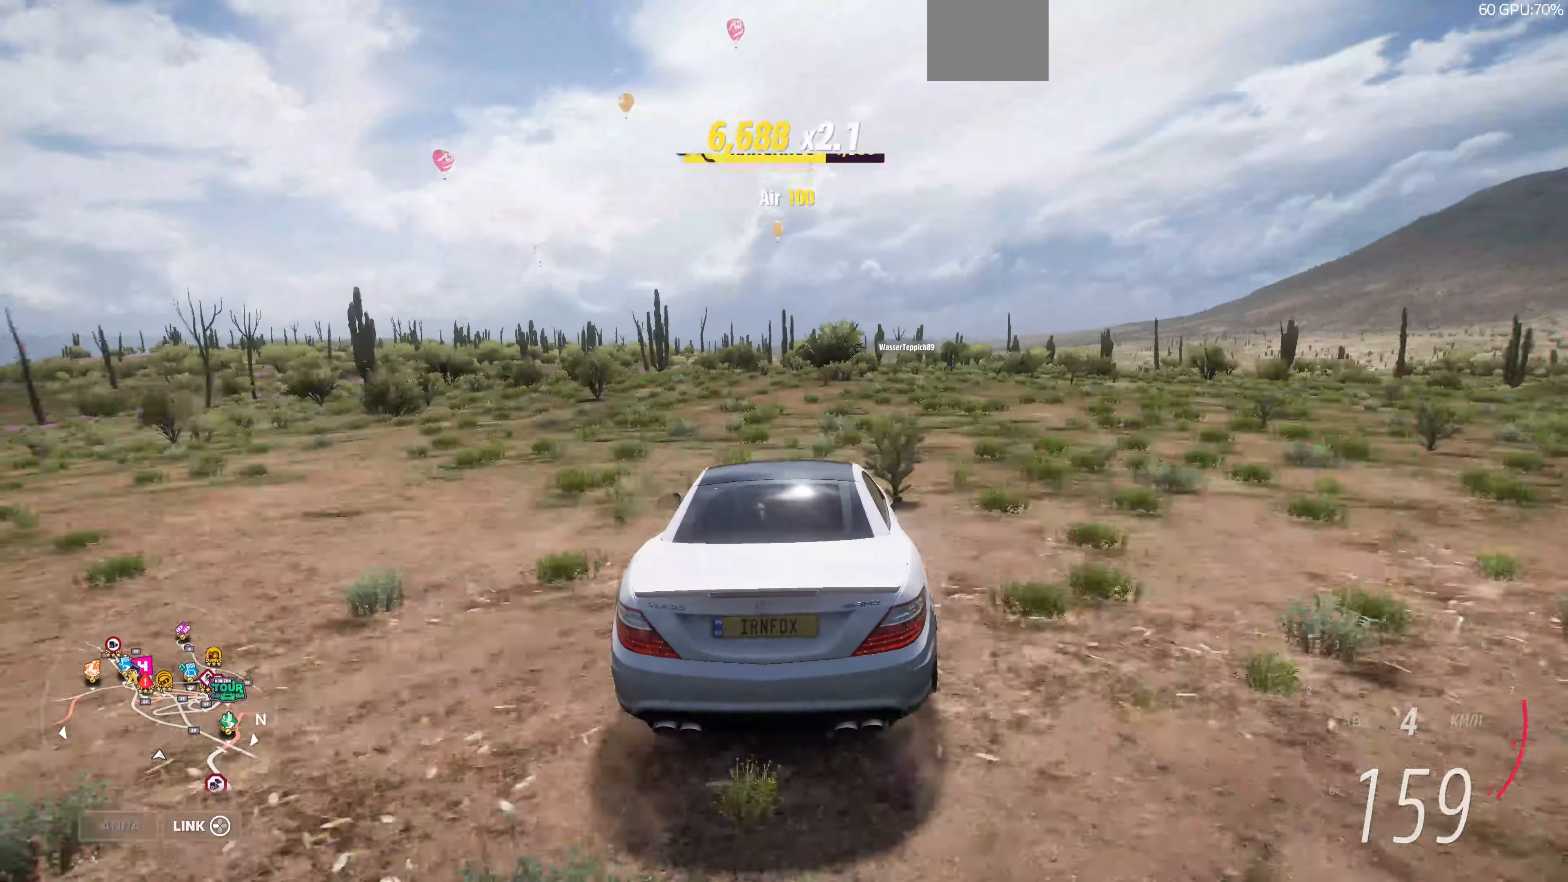
Gameplay with a controller (PlayStation layout); each line is a JSON object with the inputs held at the frame after it. "events" lists button and stick changes between this image and that frame as [ms after this image, input, new state], when the widget could be followed in between.
{"buttons": ["R2"], "left_stick": "up", "right_stick": "up", "events": []}
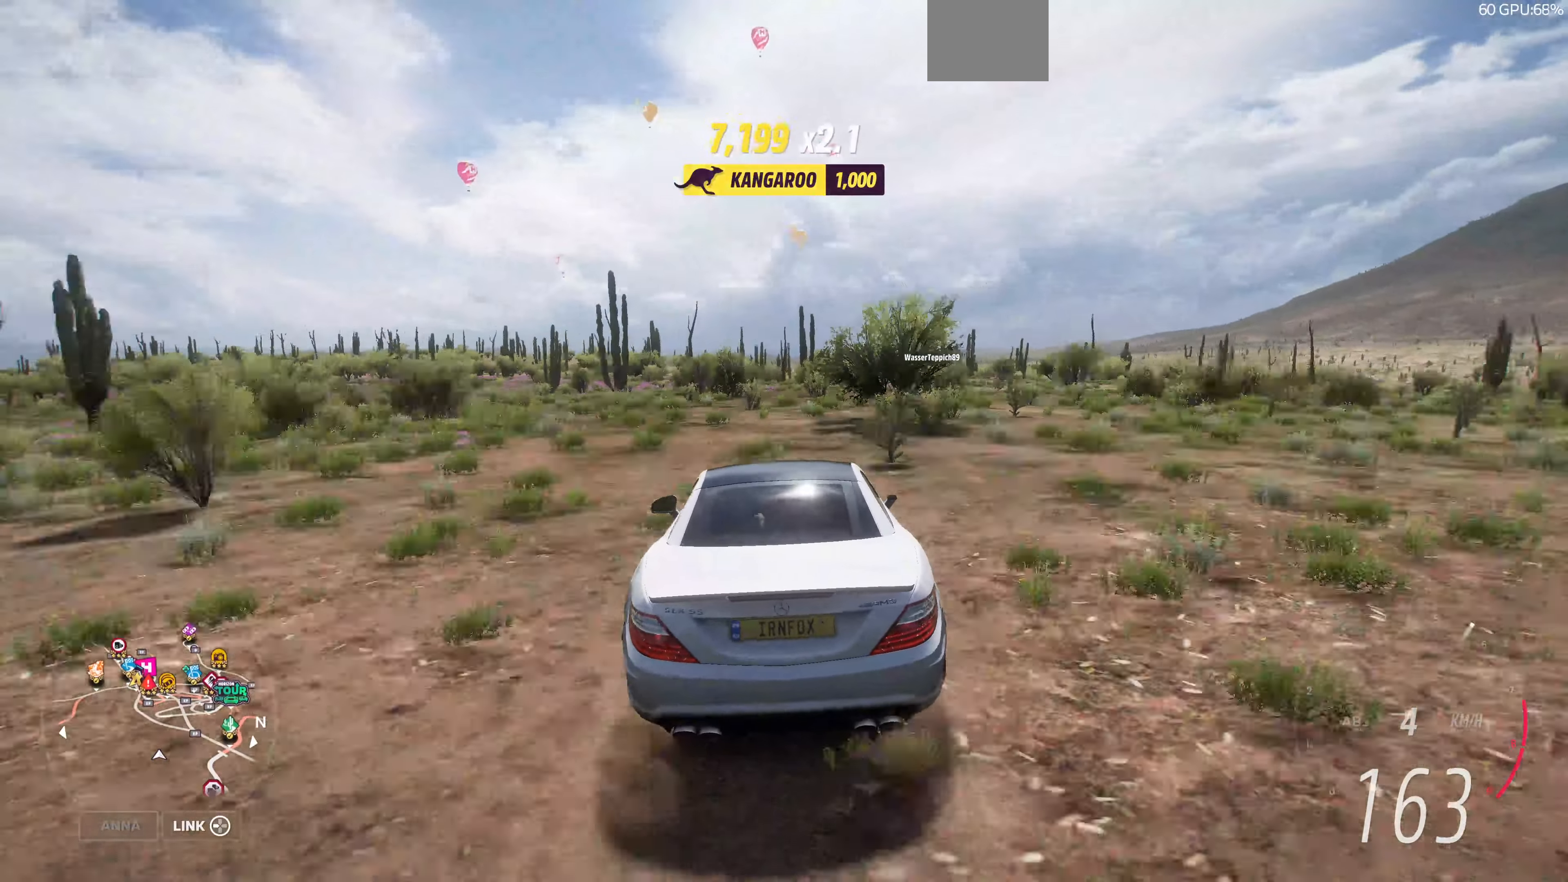
{"buttons": ["R2"], "left_stick": "up", "right_stick": "up", "events": []}
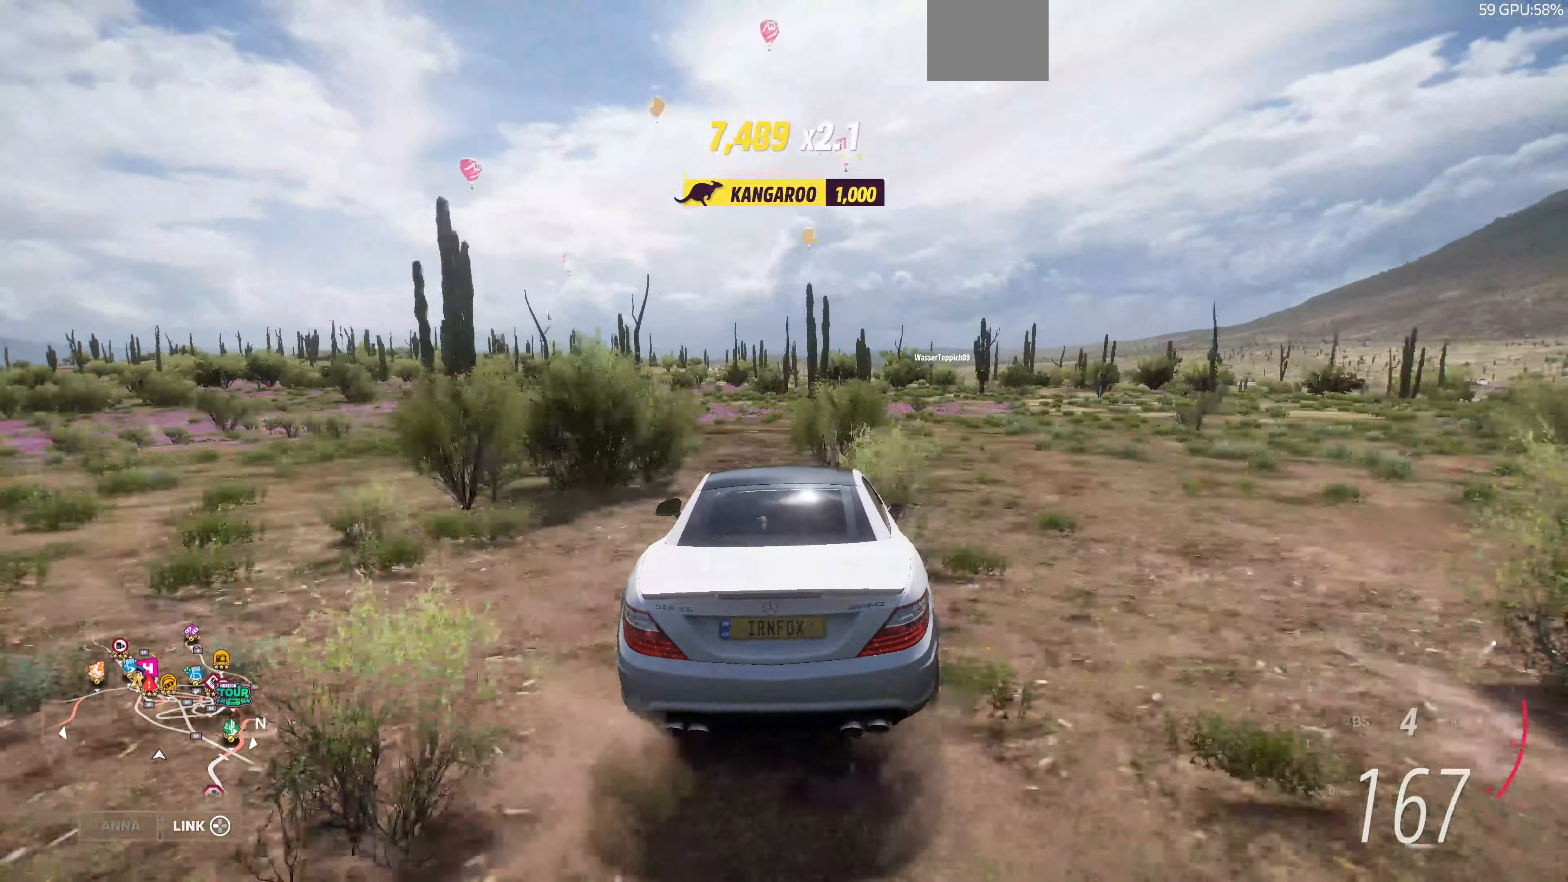
{"buttons": ["R2"], "left_stick": "up-right", "right_stick": "up", "events": [[33, "left_stick", "up-left"], [500, "left_stick", "up-right"]]}
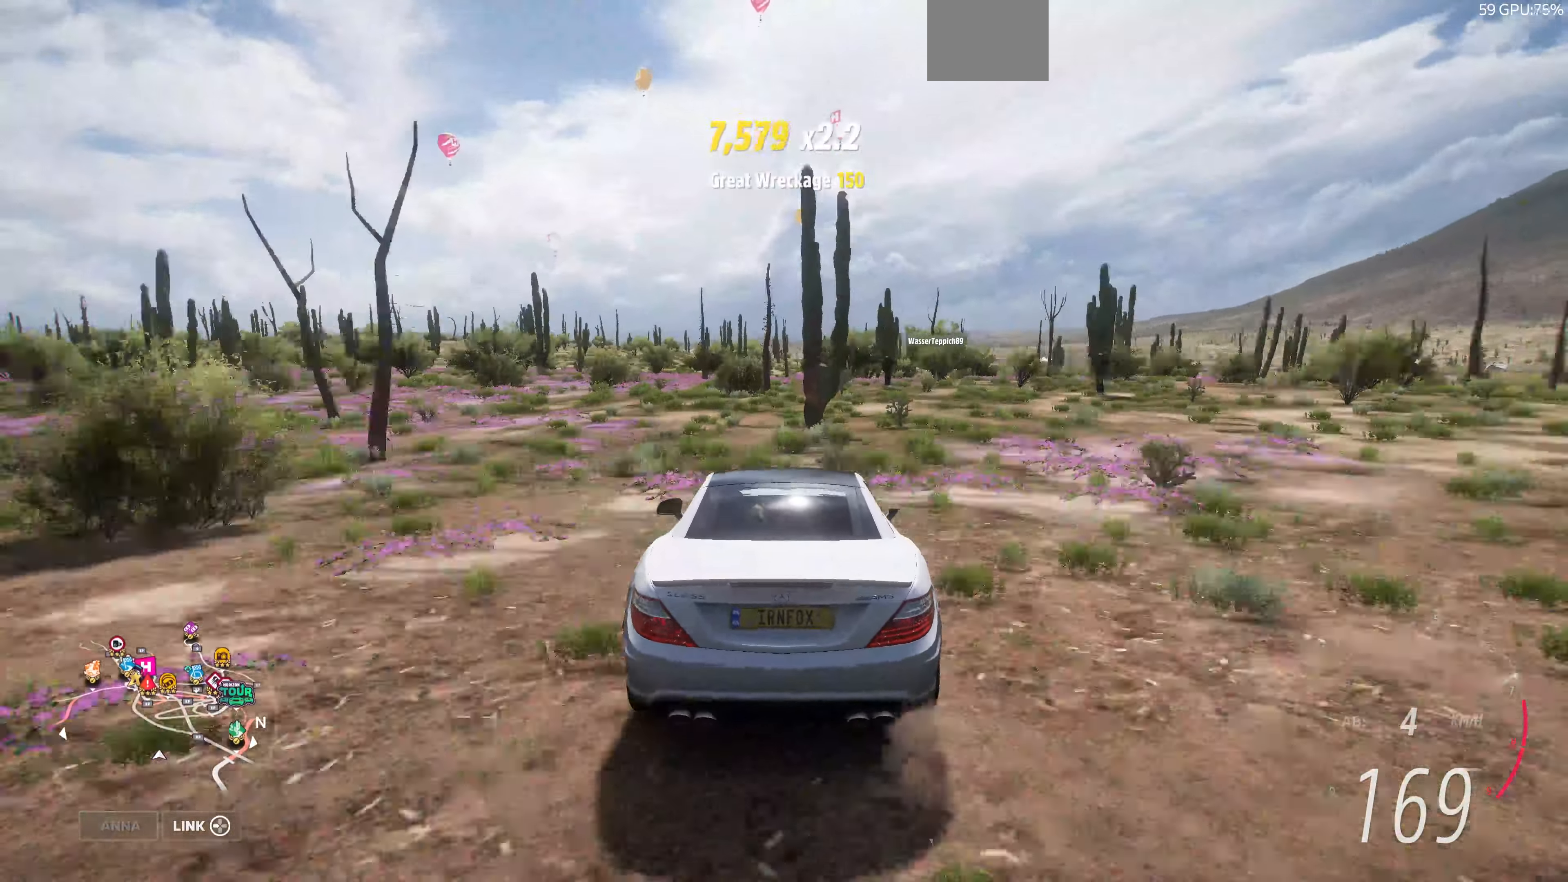
{"buttons": ["R2"], "left_stick": "up", "right_stick": "up", "events": [[466, "left_stick", "up"]]}
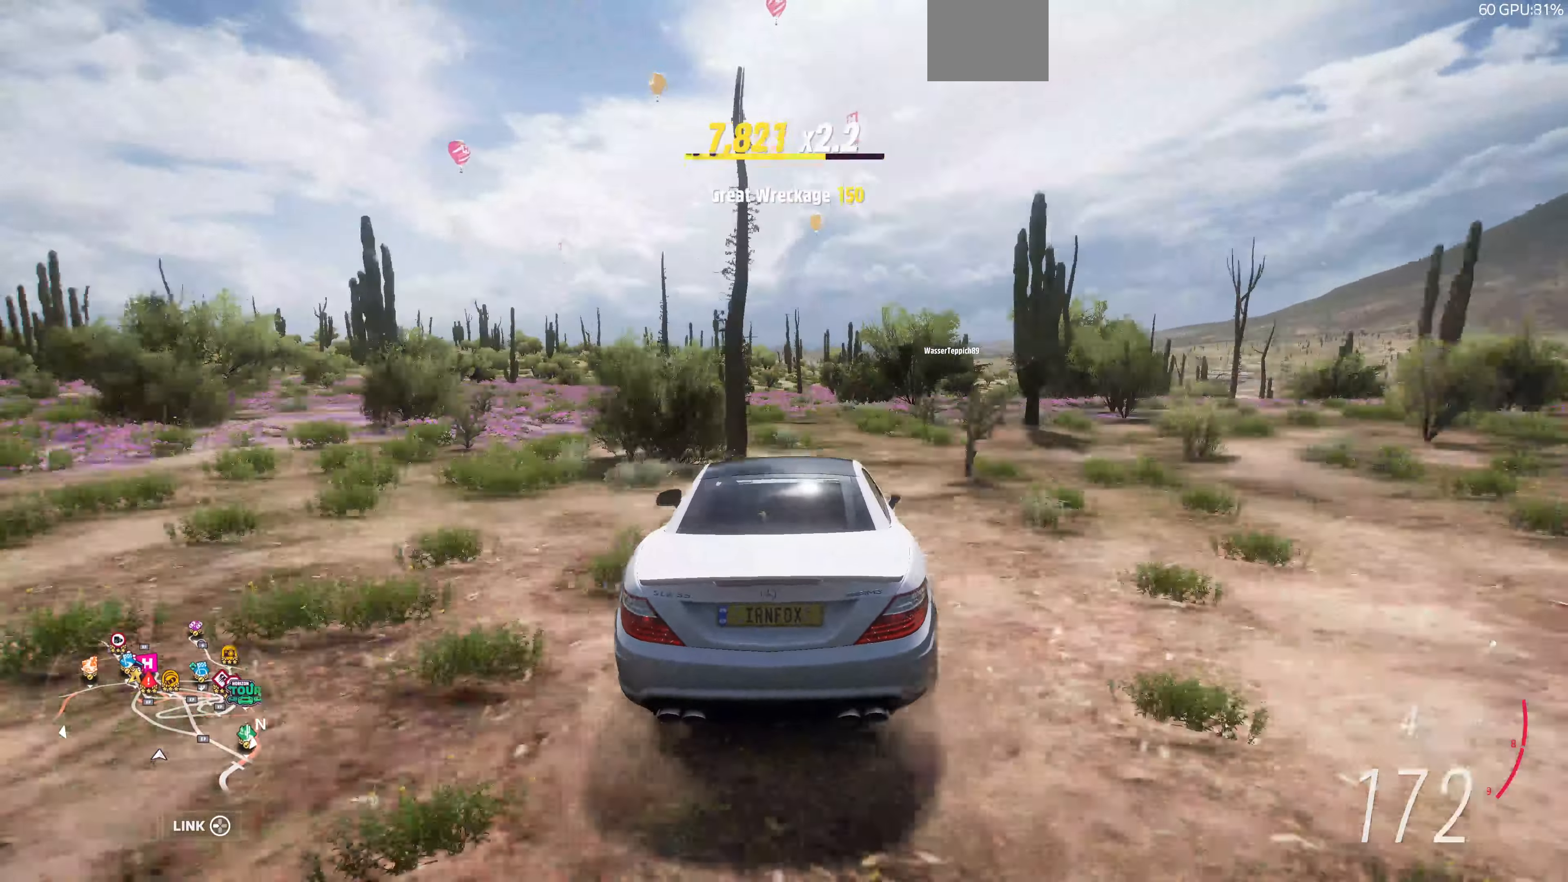
{"buttons": ["R2"], "left_stick": "up", "right_stick": "up", "events": []}
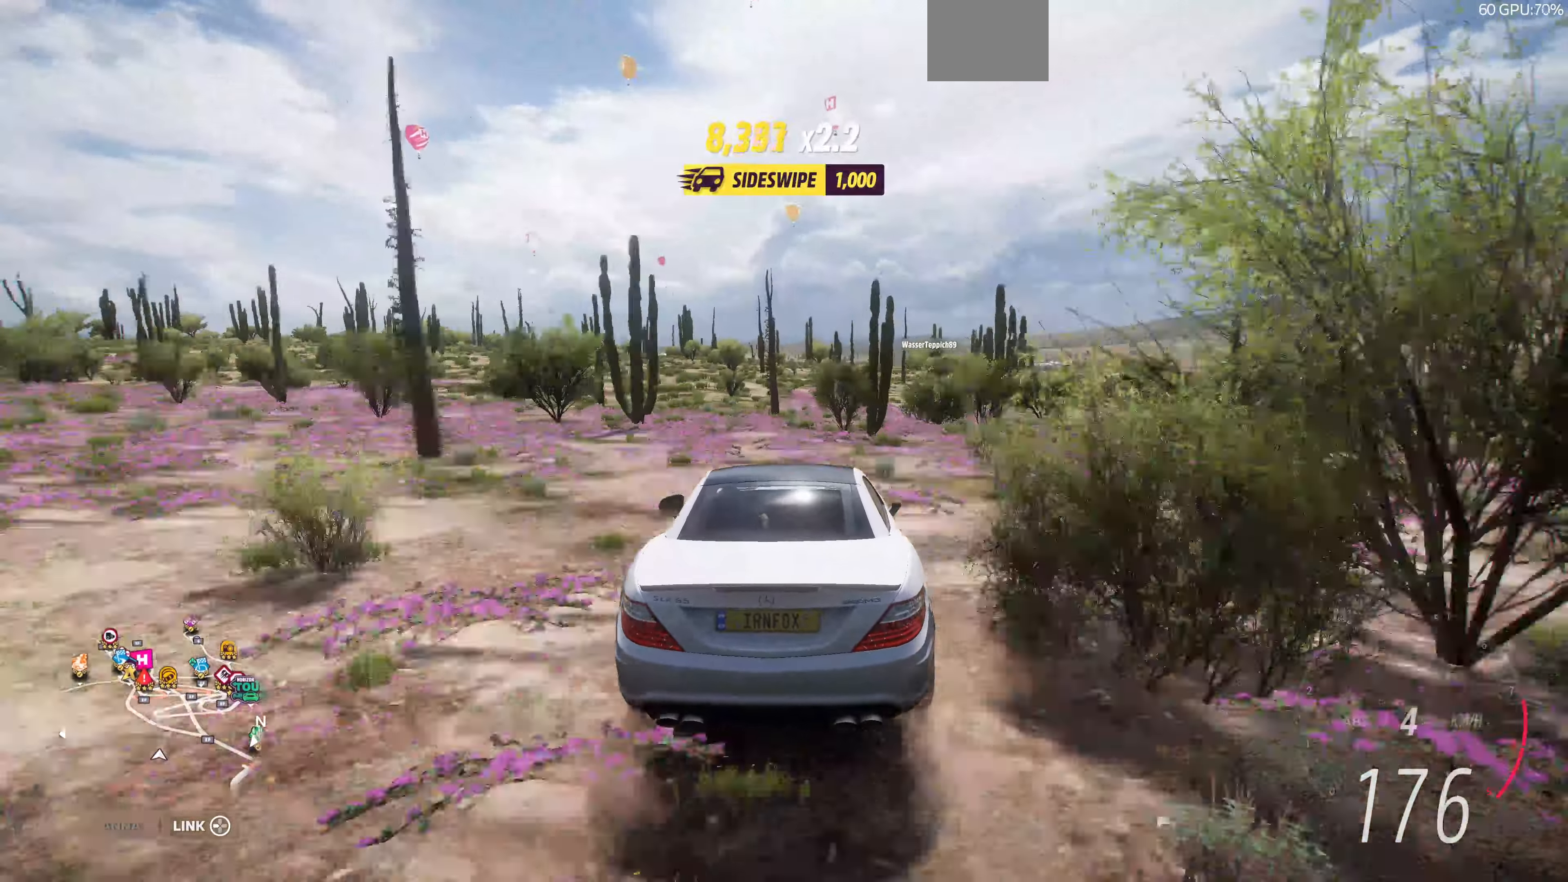
{"buttons": ["R2"], "left_stick": "up", "right_stick": "up", "events": []}
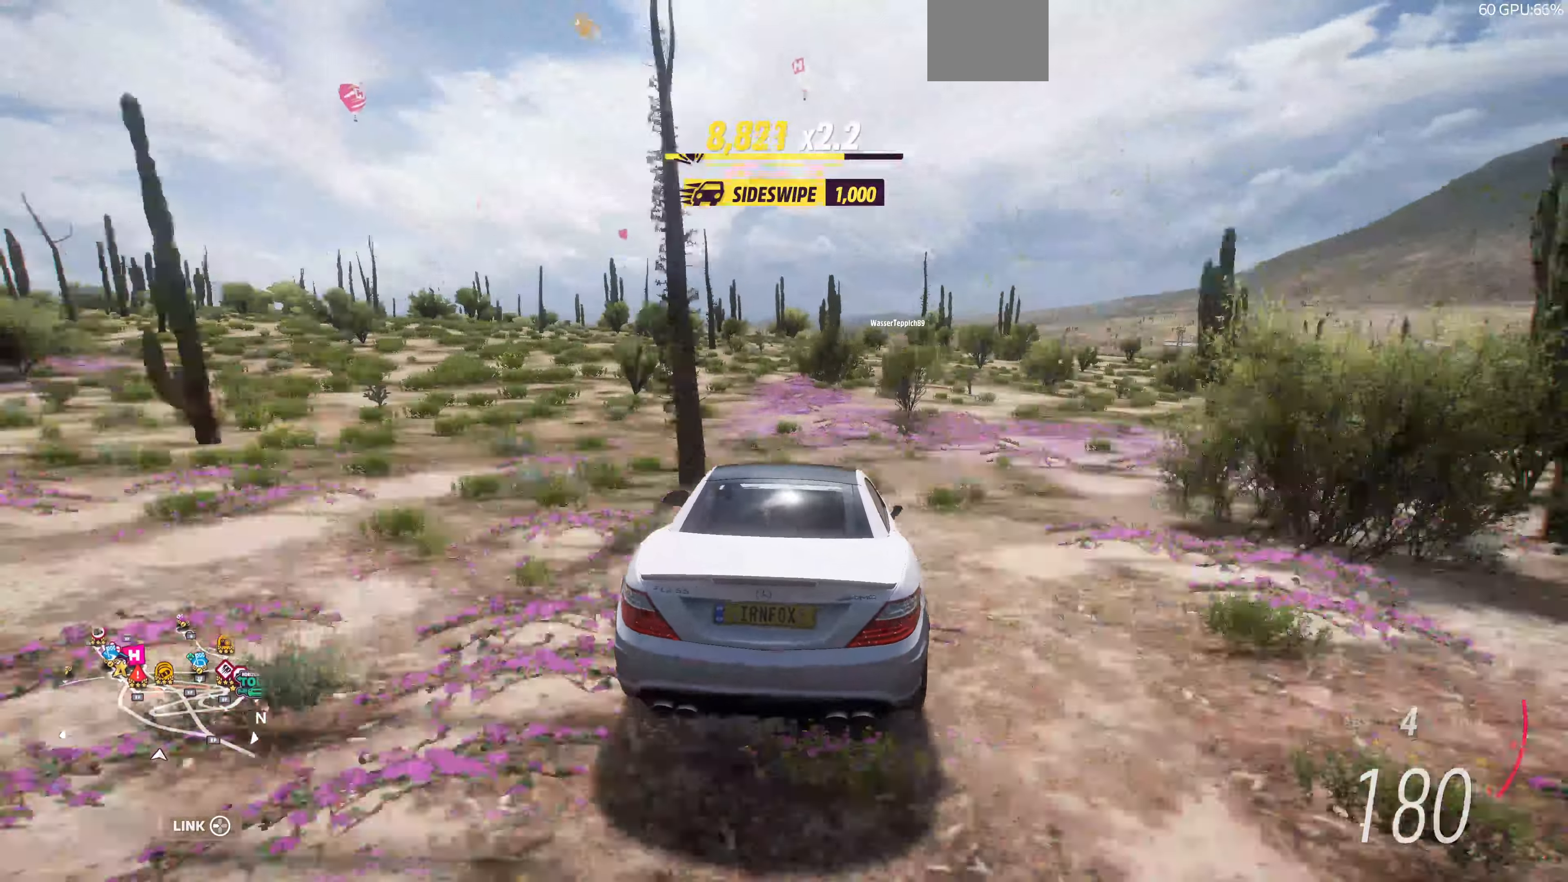
{"buttons": ["R2"], "left_stick": "up", "right_stick": "up", "events": []}
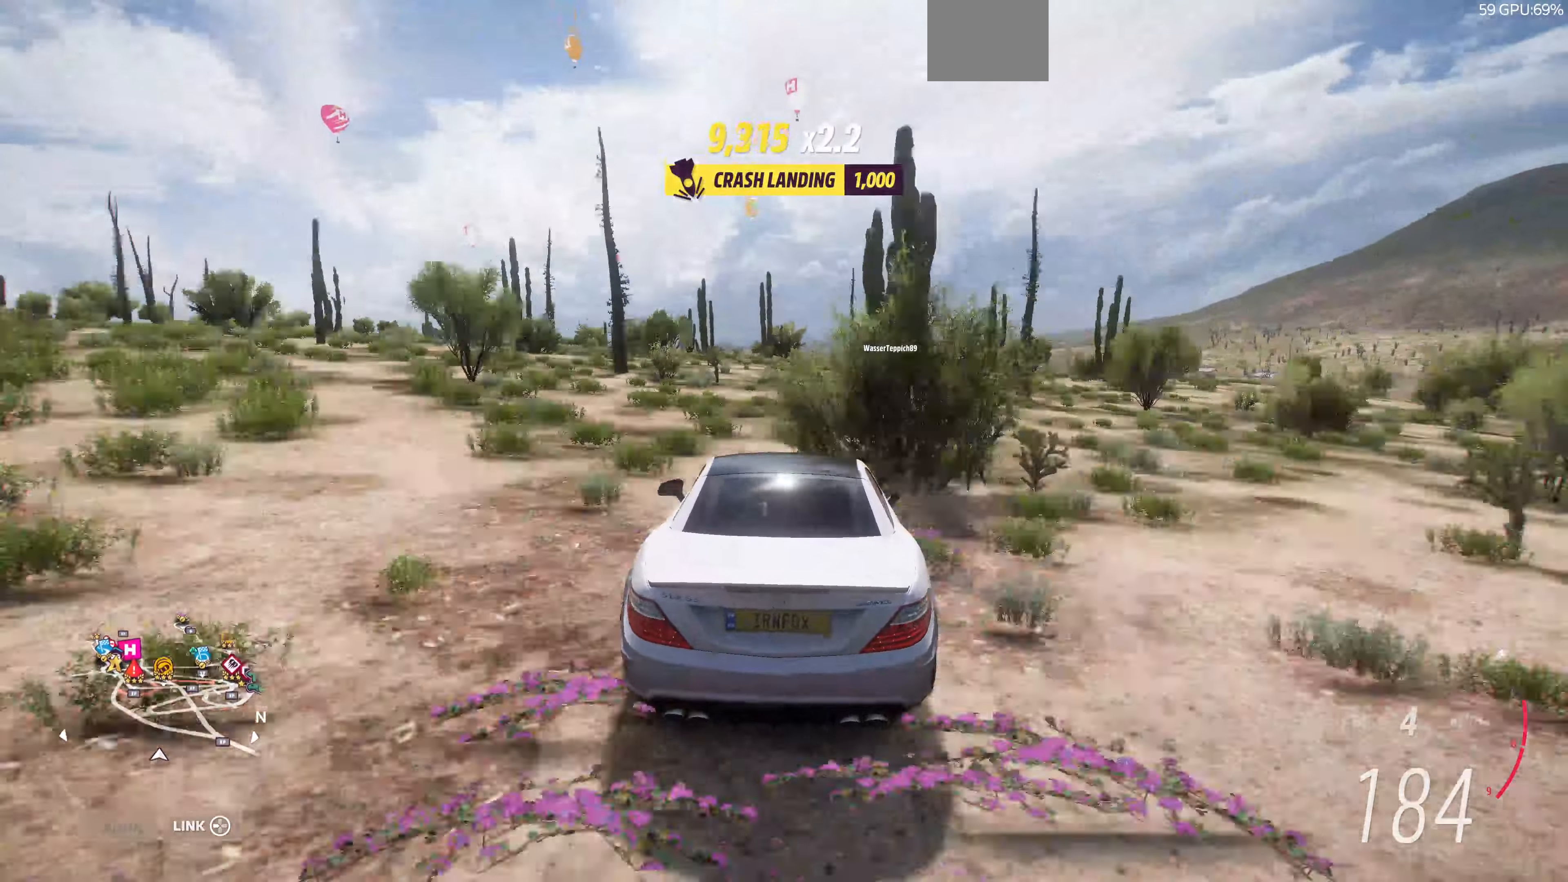
{"buttons": ["R2"], "left_stick": "up", "right_stick": "up", "events": []}
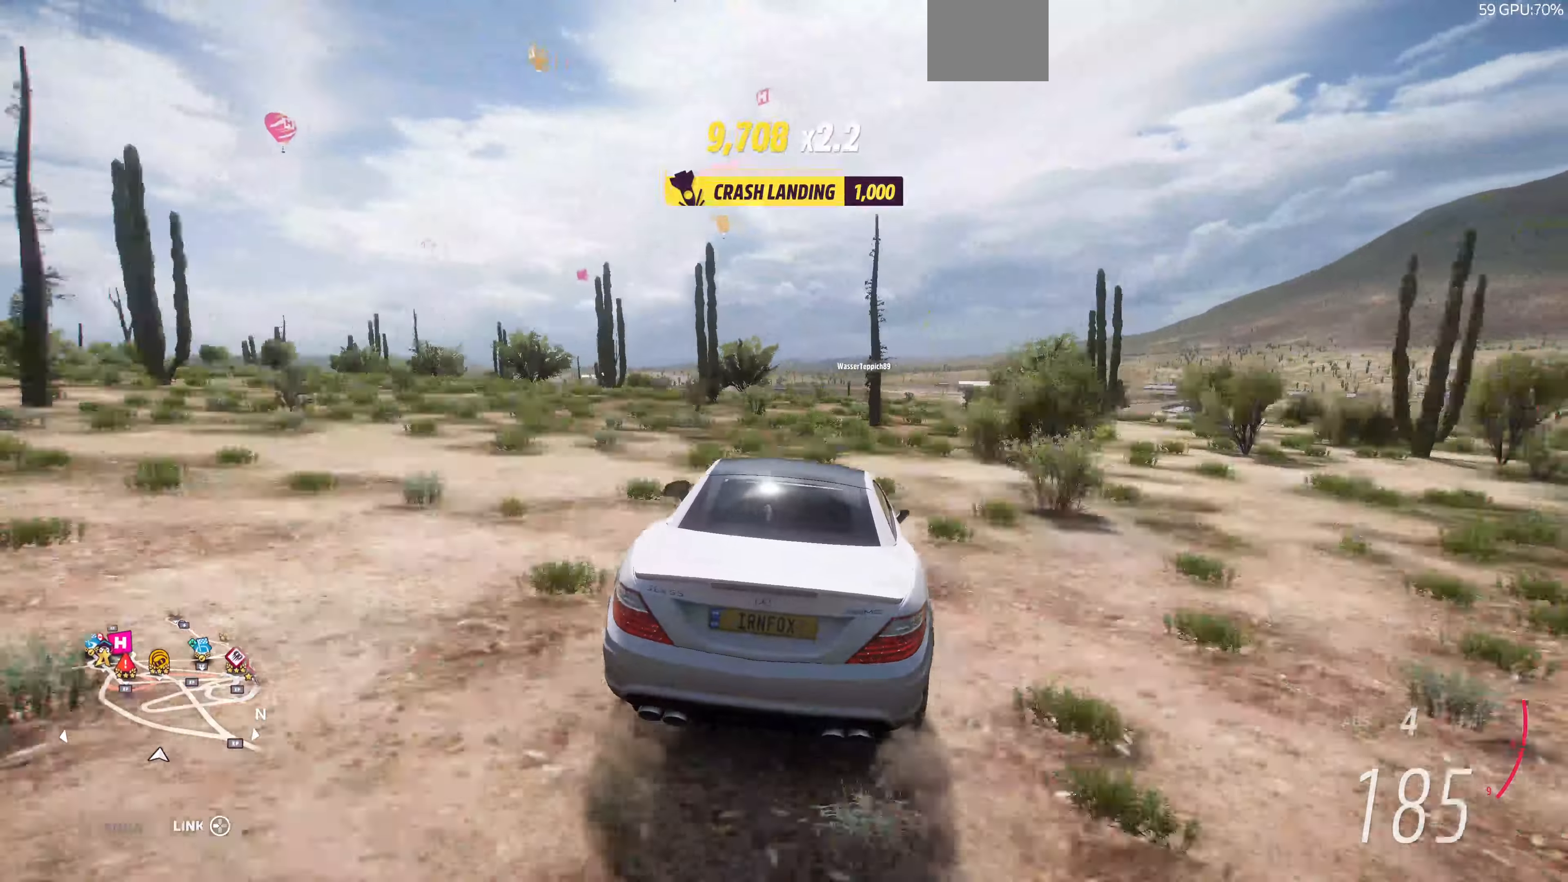
{"buttons": ["R2"], "left_stick": "up", "right_stick": "up", "events": []}
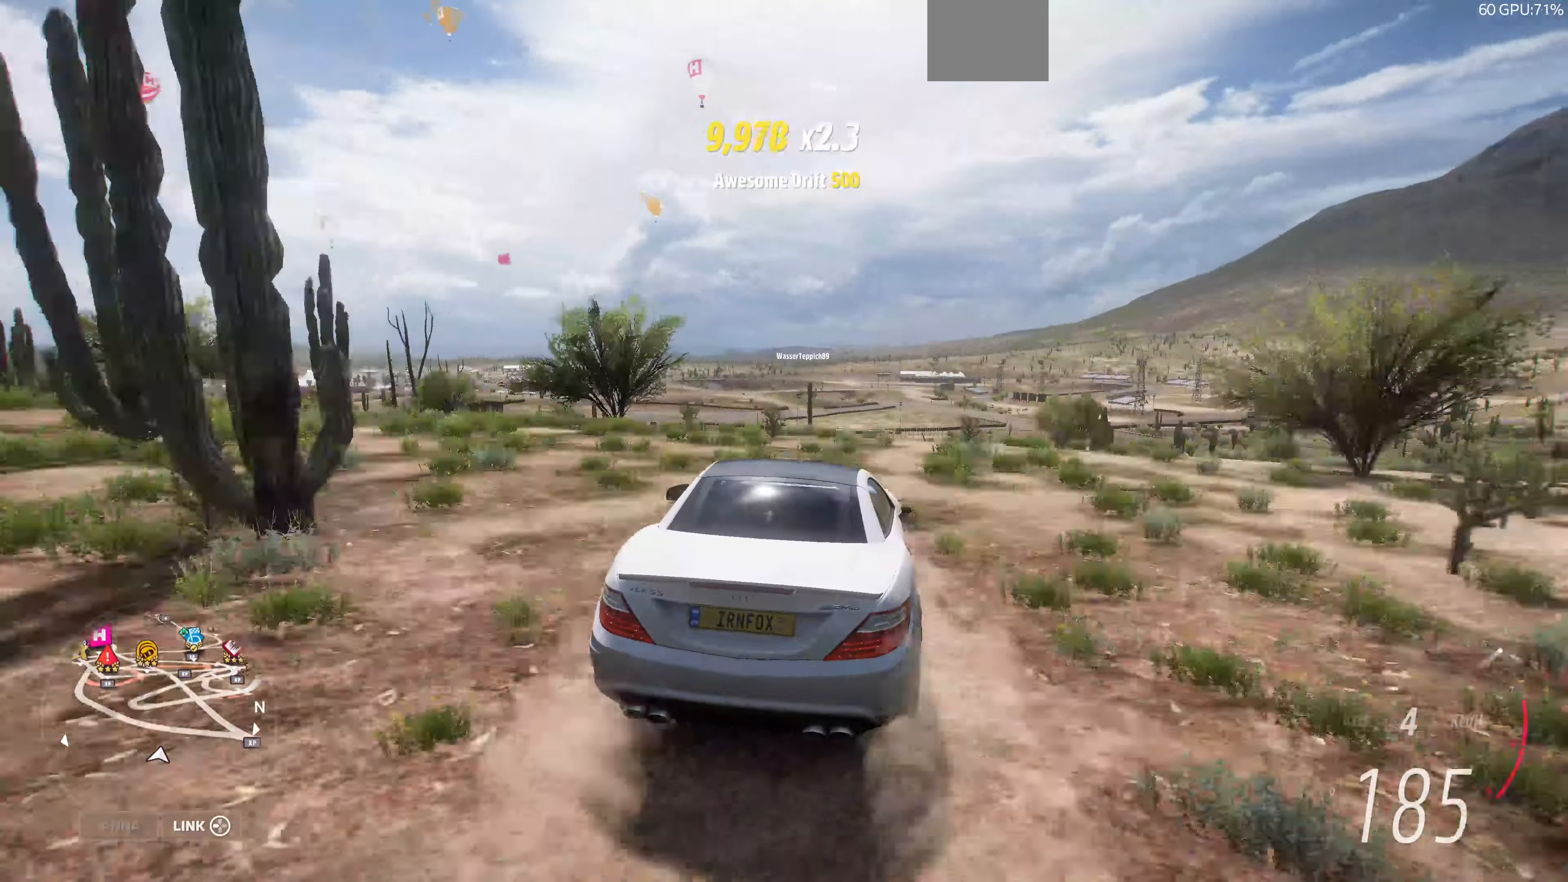
{"buttons": ["CROSS"], "left_stick": "left", "right_stick": "up", "events": [[200, "left_stick", "up-left"], [234, "R2", "up"], [334, "CROSS", "down"], [367, "left_stick", "left"]]}
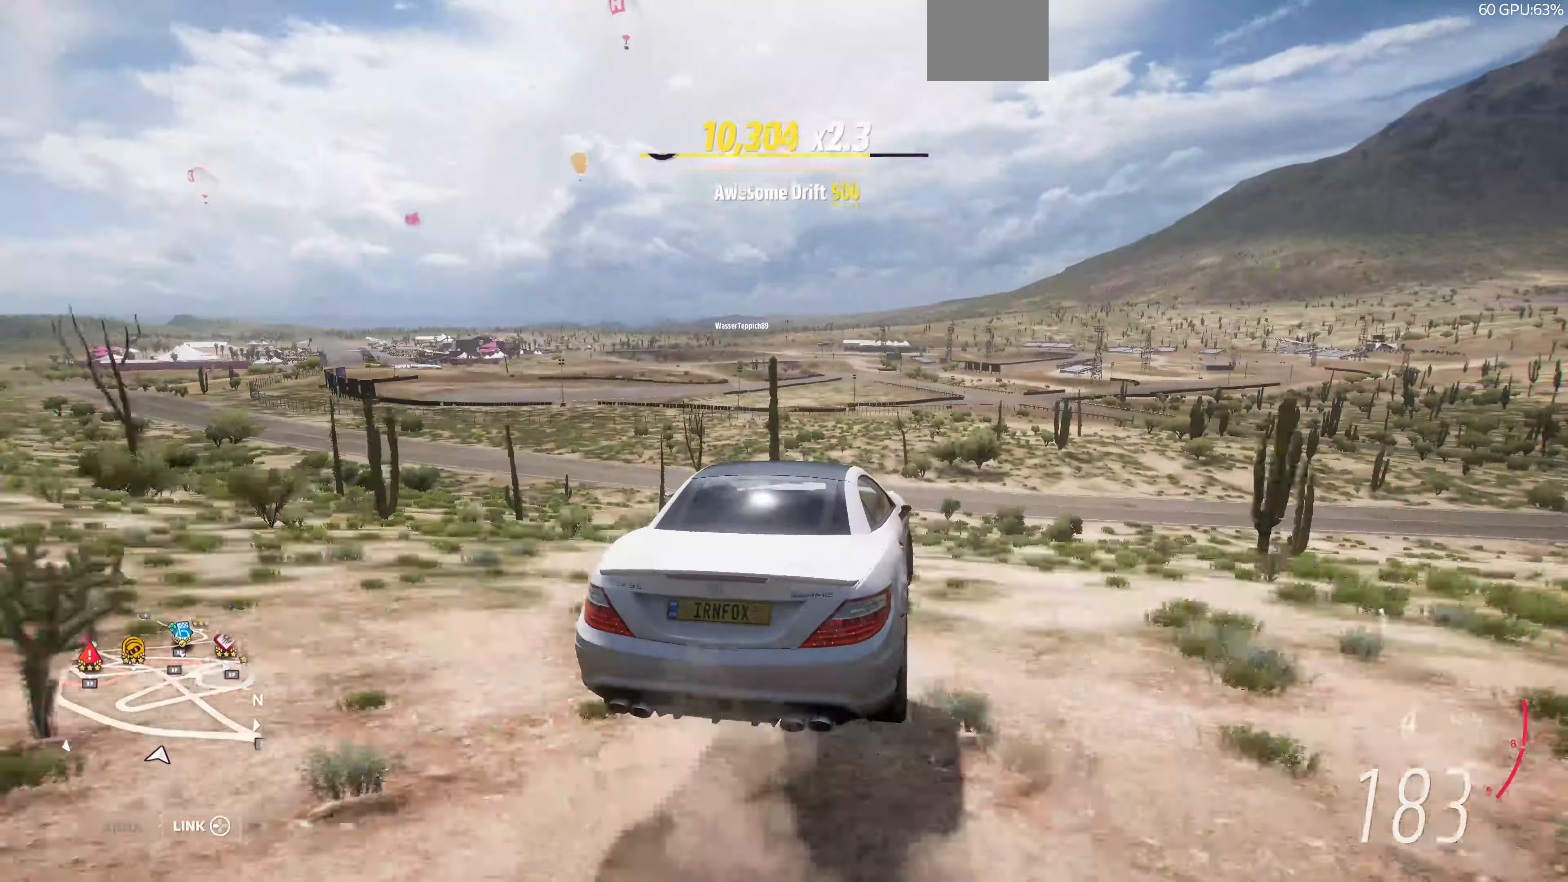
{"buttons": ["CROSS"], "left_stick": "left", "right_stick": "up", "events": []}
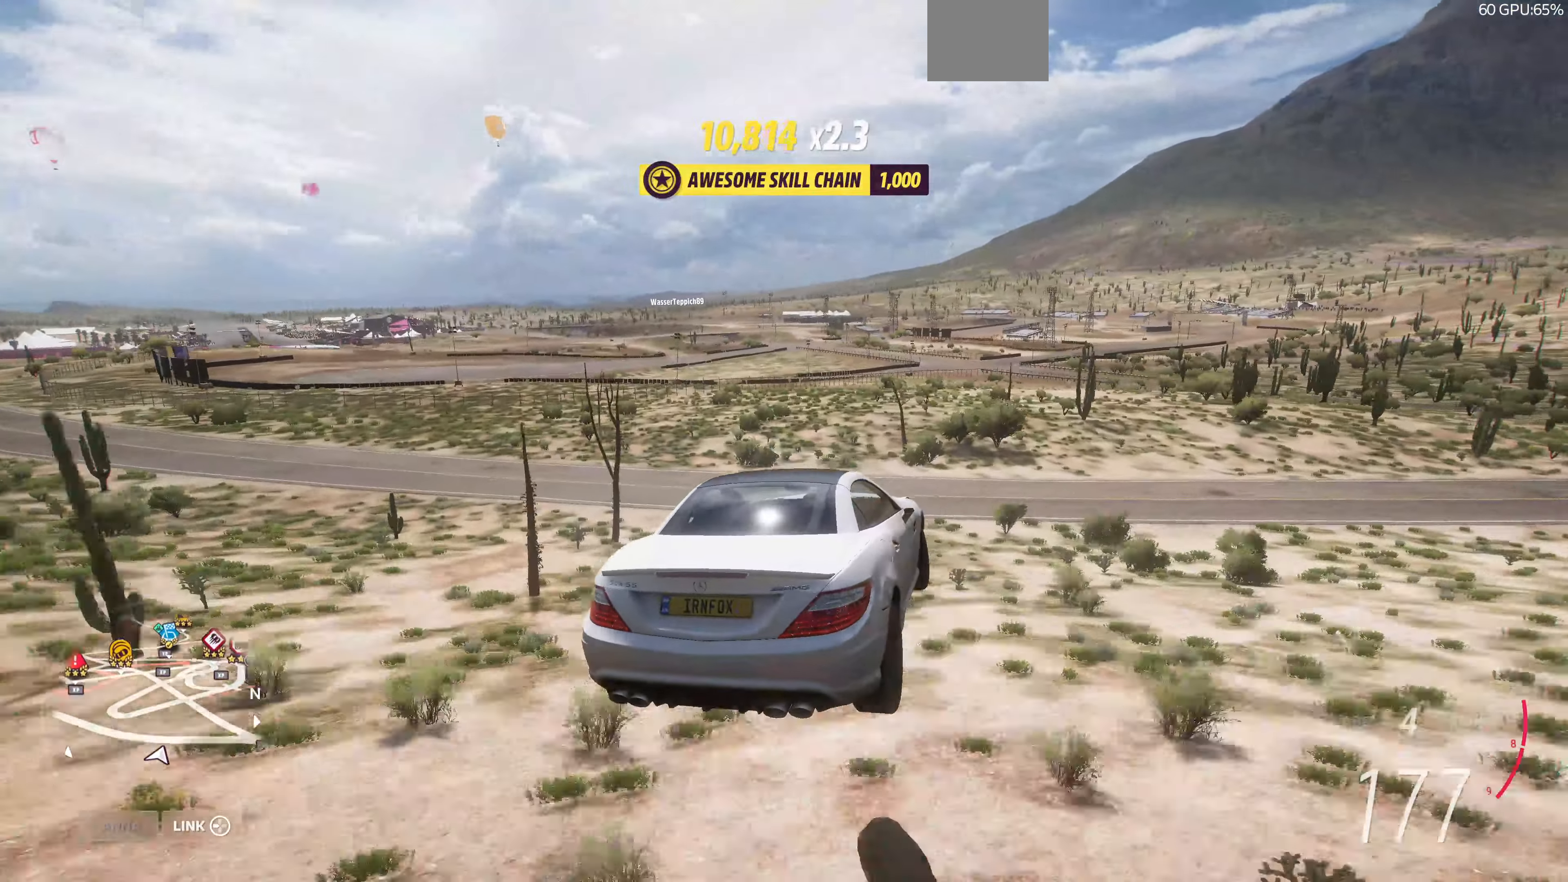
{"buttons": ["R2"], "left_stick": "left", "right_stick": "up", "events": [[467, "R2", "down"], [500, "CROSS", "up"]]}
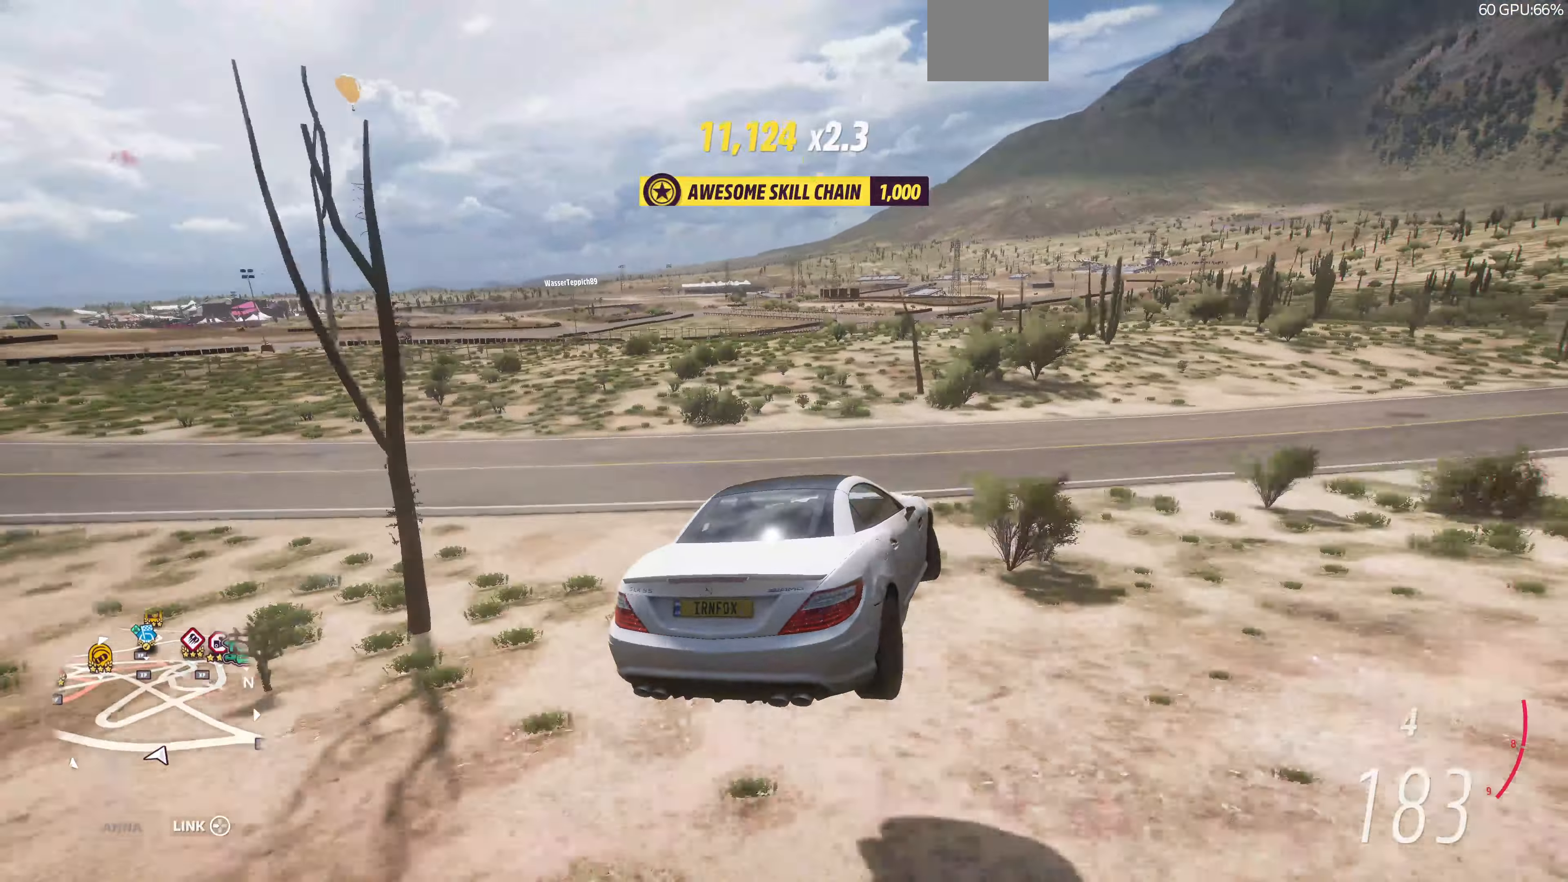
{"buttons": ["R2"], "left_stick": "center", "right_stick": "up", "events": [[300, "left_stick", "up-right"], [367, "left_stick", "center"]]}
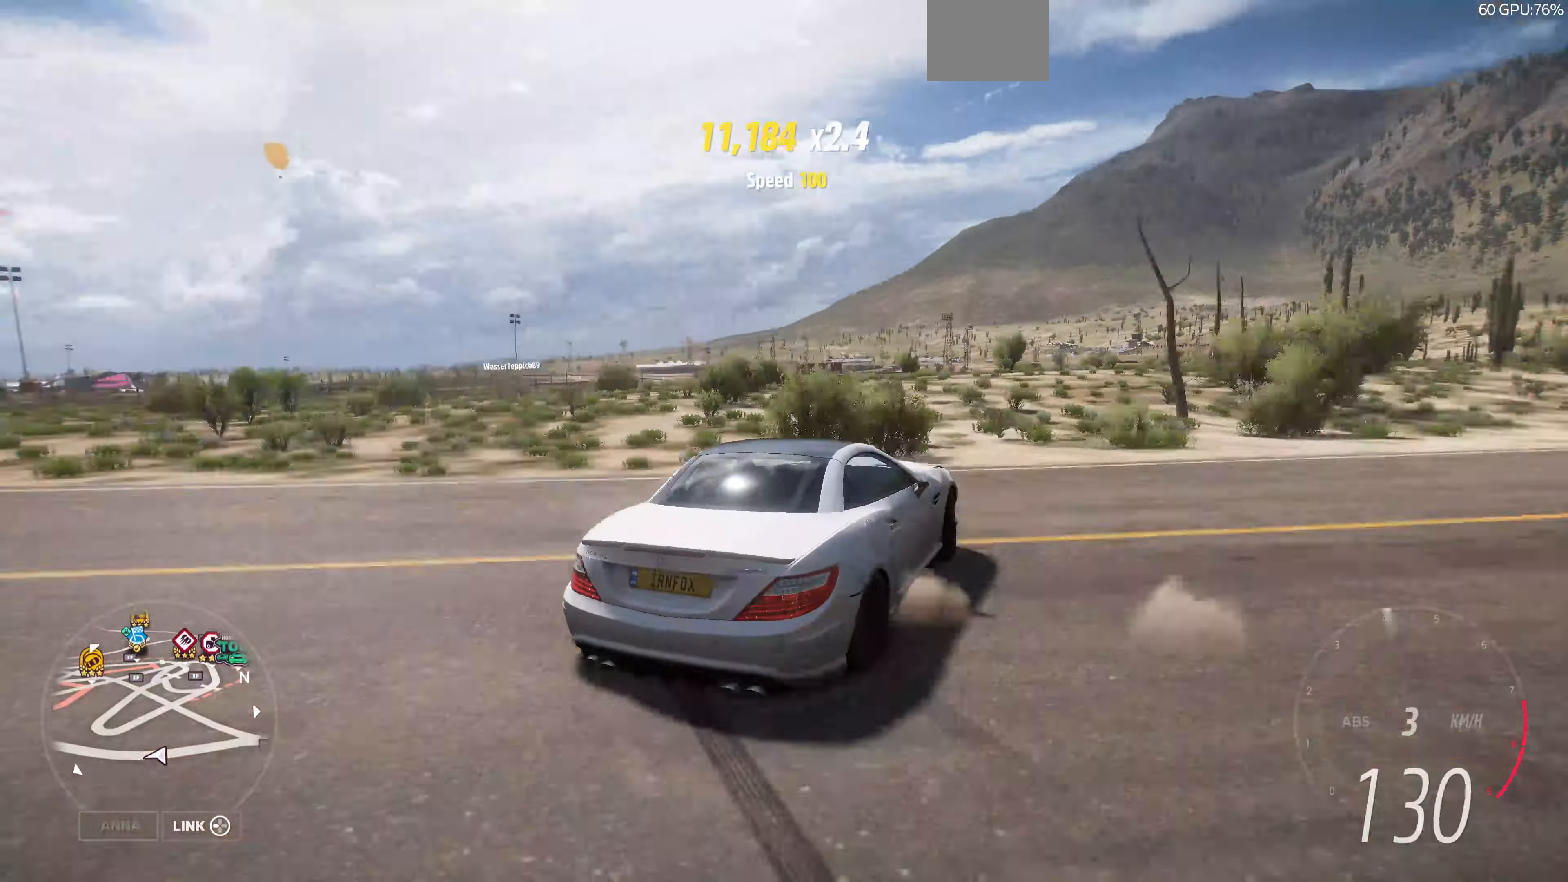
{"buttons": ["R2"], "left_stick": "center", "right_stick": "up", "events": [[167, "left_stick", "left"], [367, "left_stick", "center"]]}
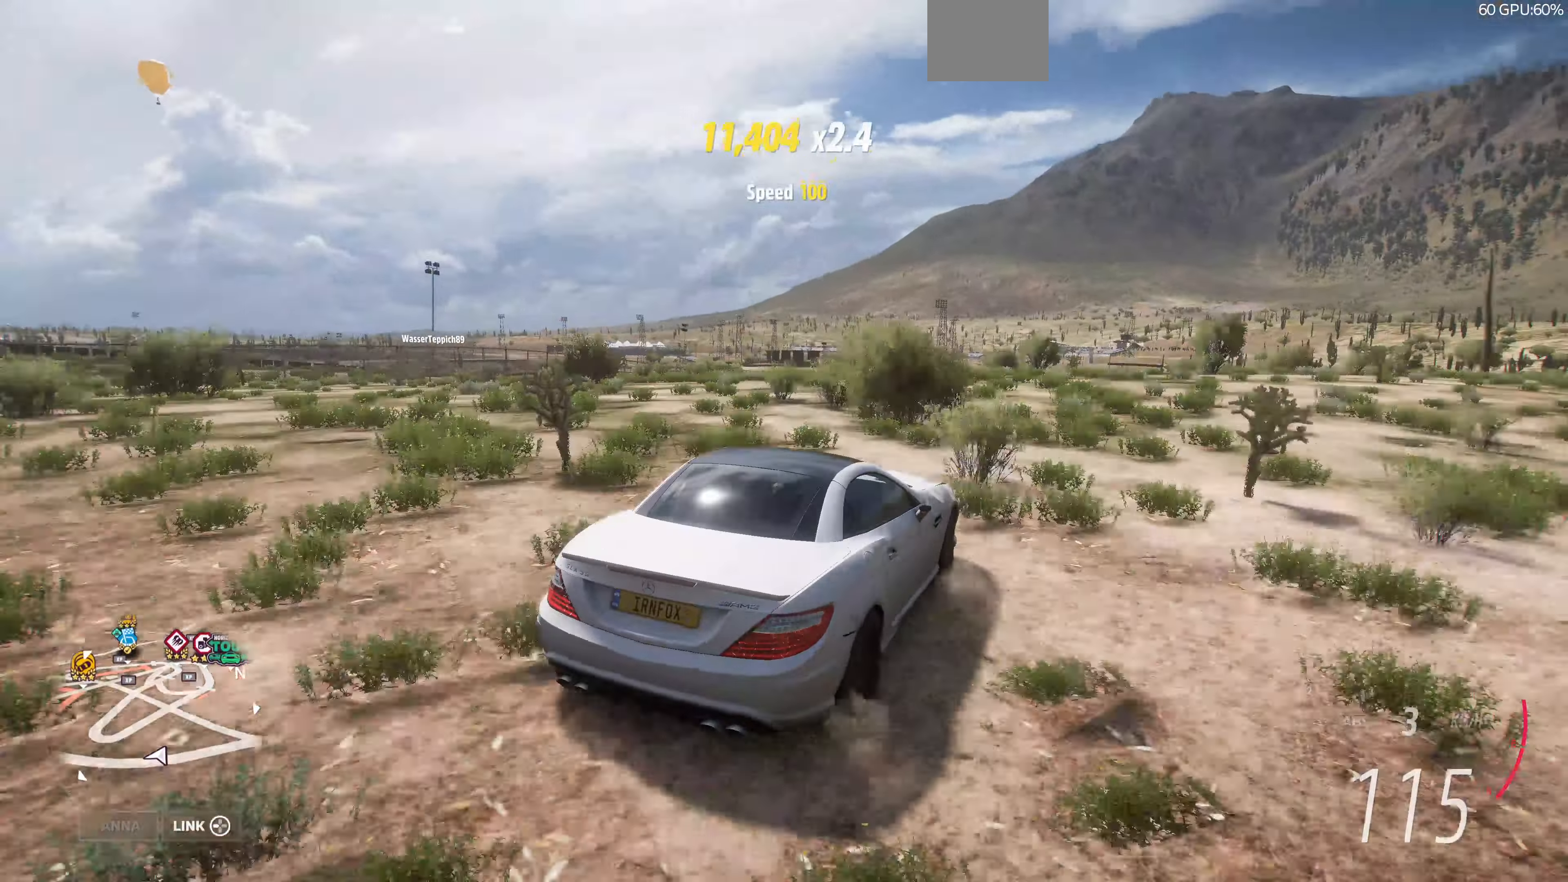
{"buttons": ["R2"], "left_stick": "center", "right_stick": "up", "events": []}
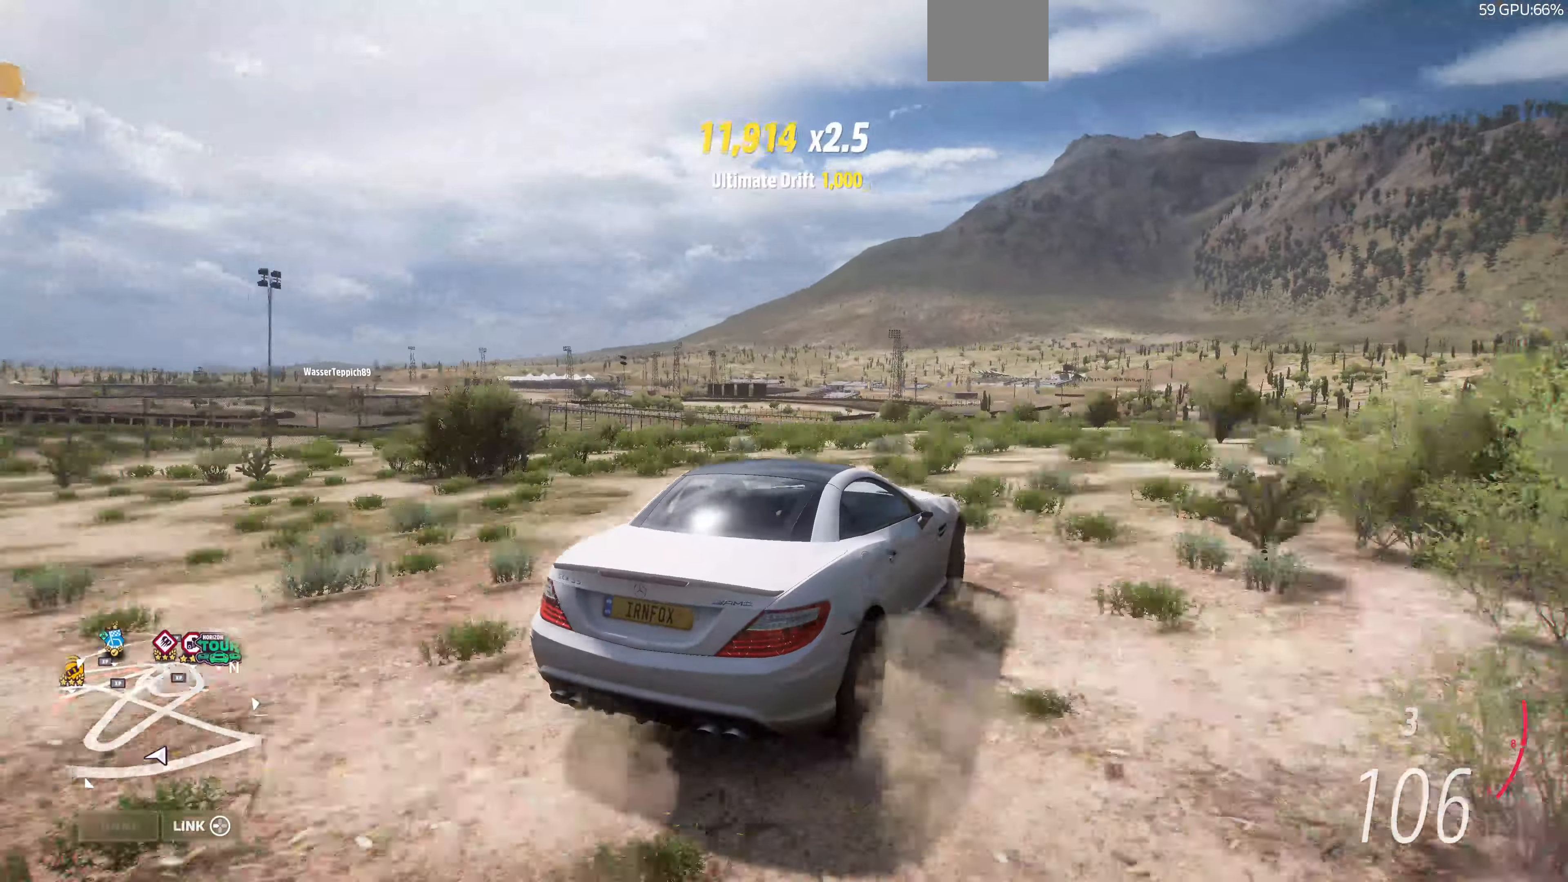
{"buttons": ["R2"], "left_stick": "center", "right_stick": "up", "events": [[134, "left_stick", "left"], [400, "left_stick", "center"]]}
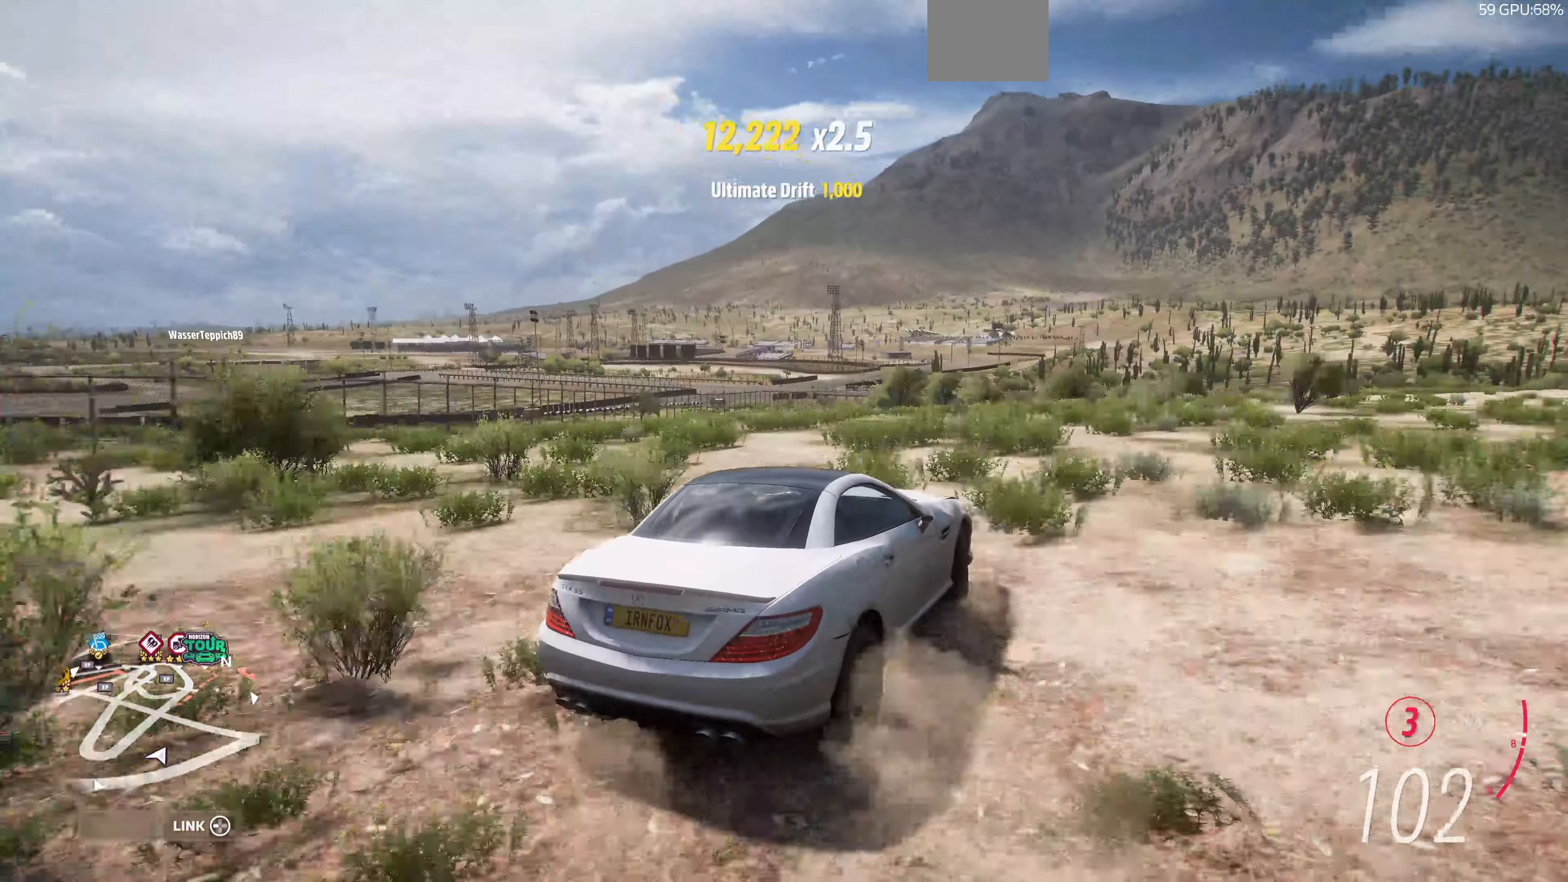
{"buttons": ["R2"], "left_stick": "left", "right_stick": "up", "events": [[200, "left_stick", "left"]]}
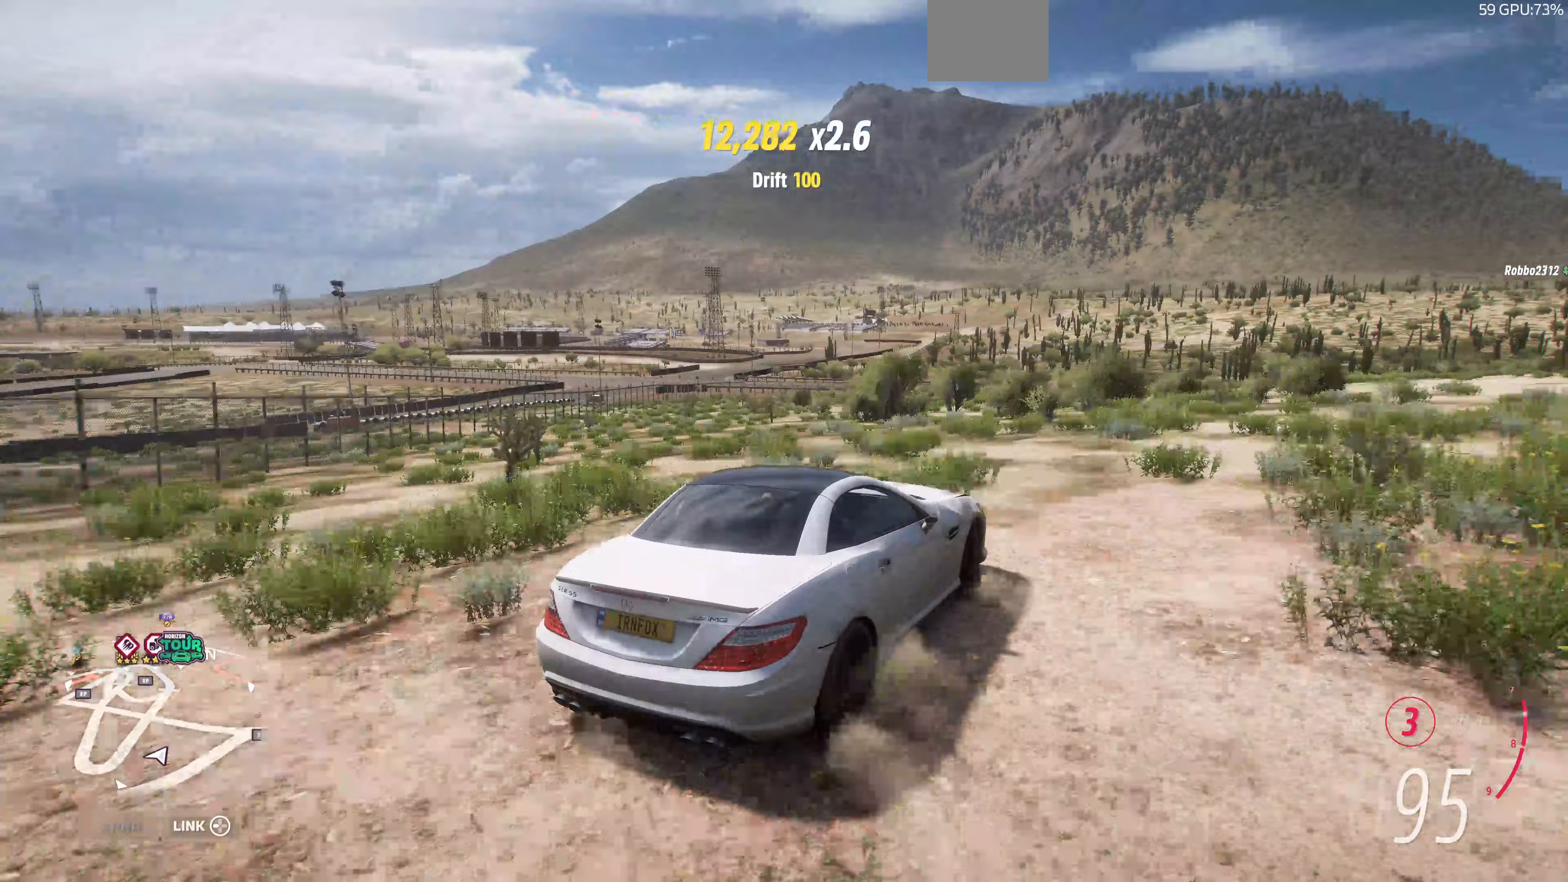
{"buttons": ["R2"], "left_stick": "left", "right_stick": "up", "events": []}
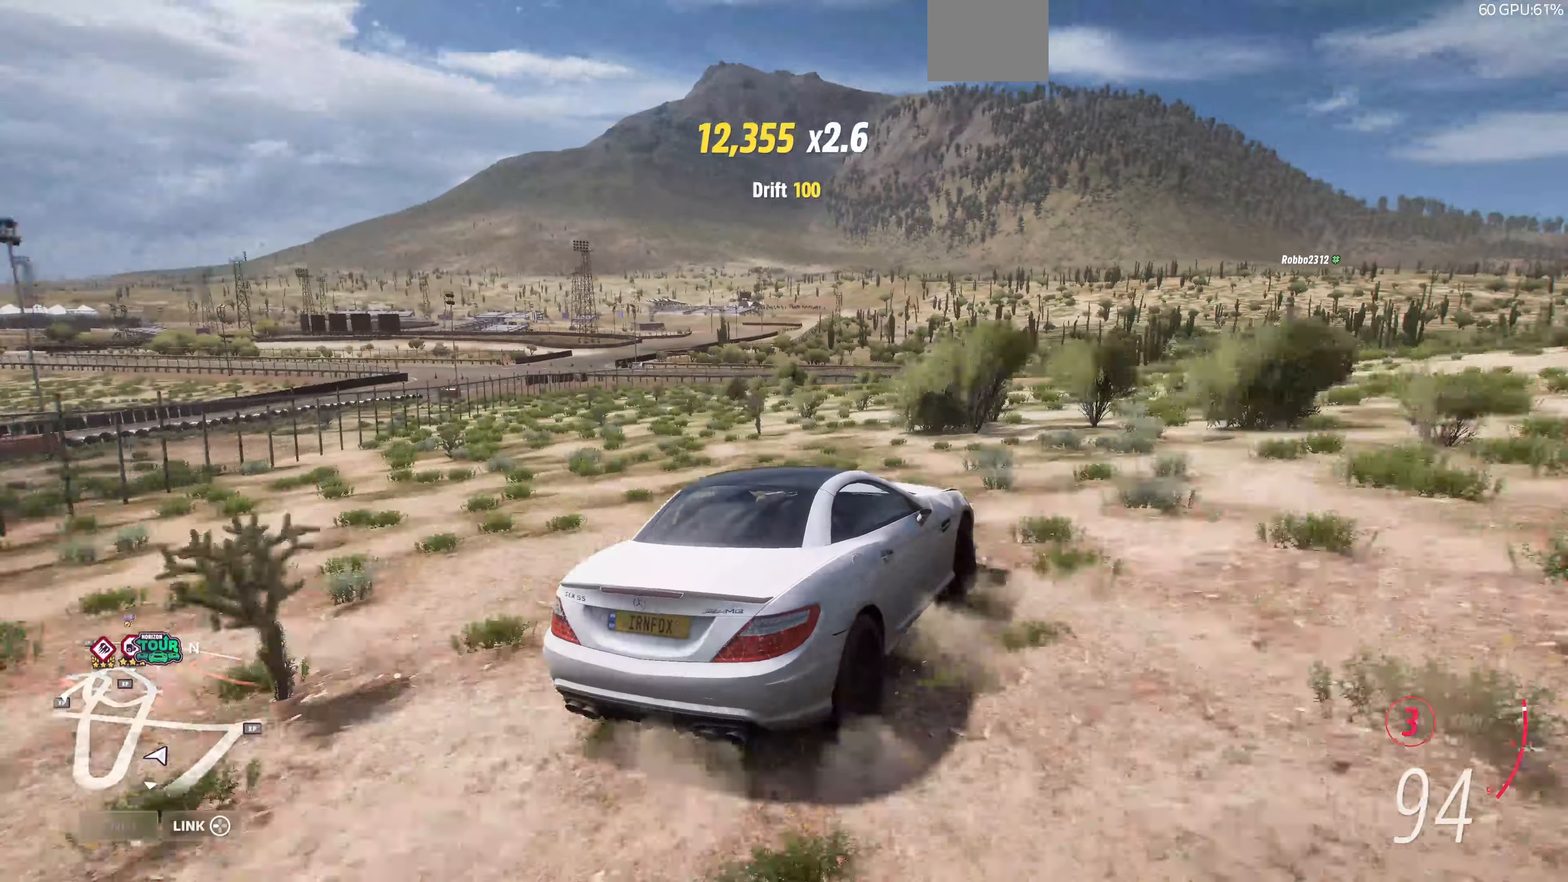
{"buttons": ["R2"], "left_stick": "left", "right_stick": "up", "events": [[233, "left_stick", "center"], [500, "left_stick", "left"]]}
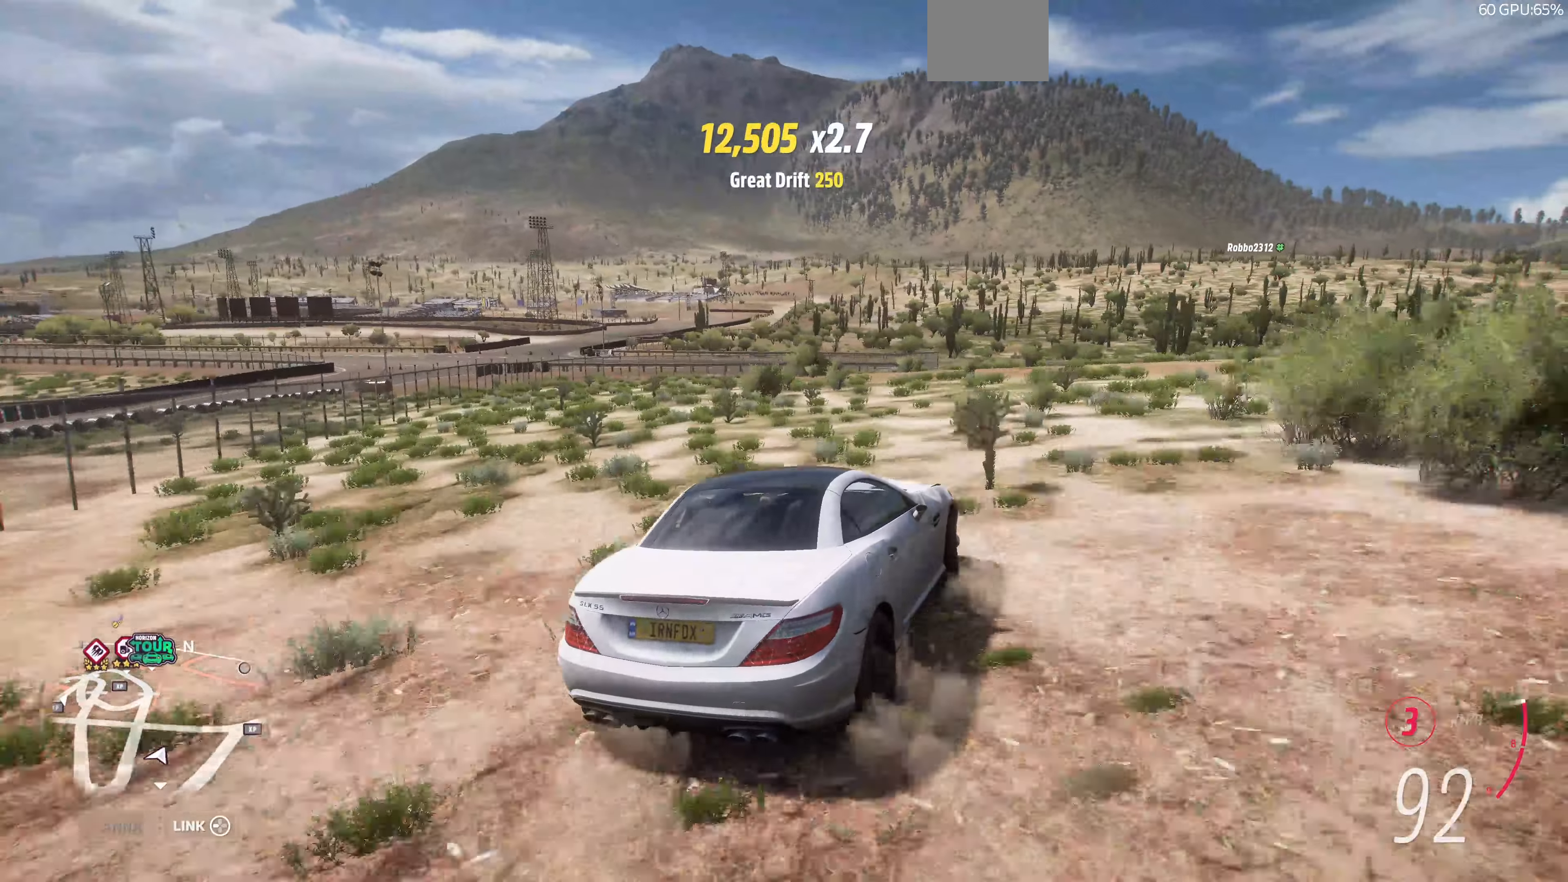
{"buttons": ["R2"], "left_stick": "left", "right_stick": "up", "events": []}
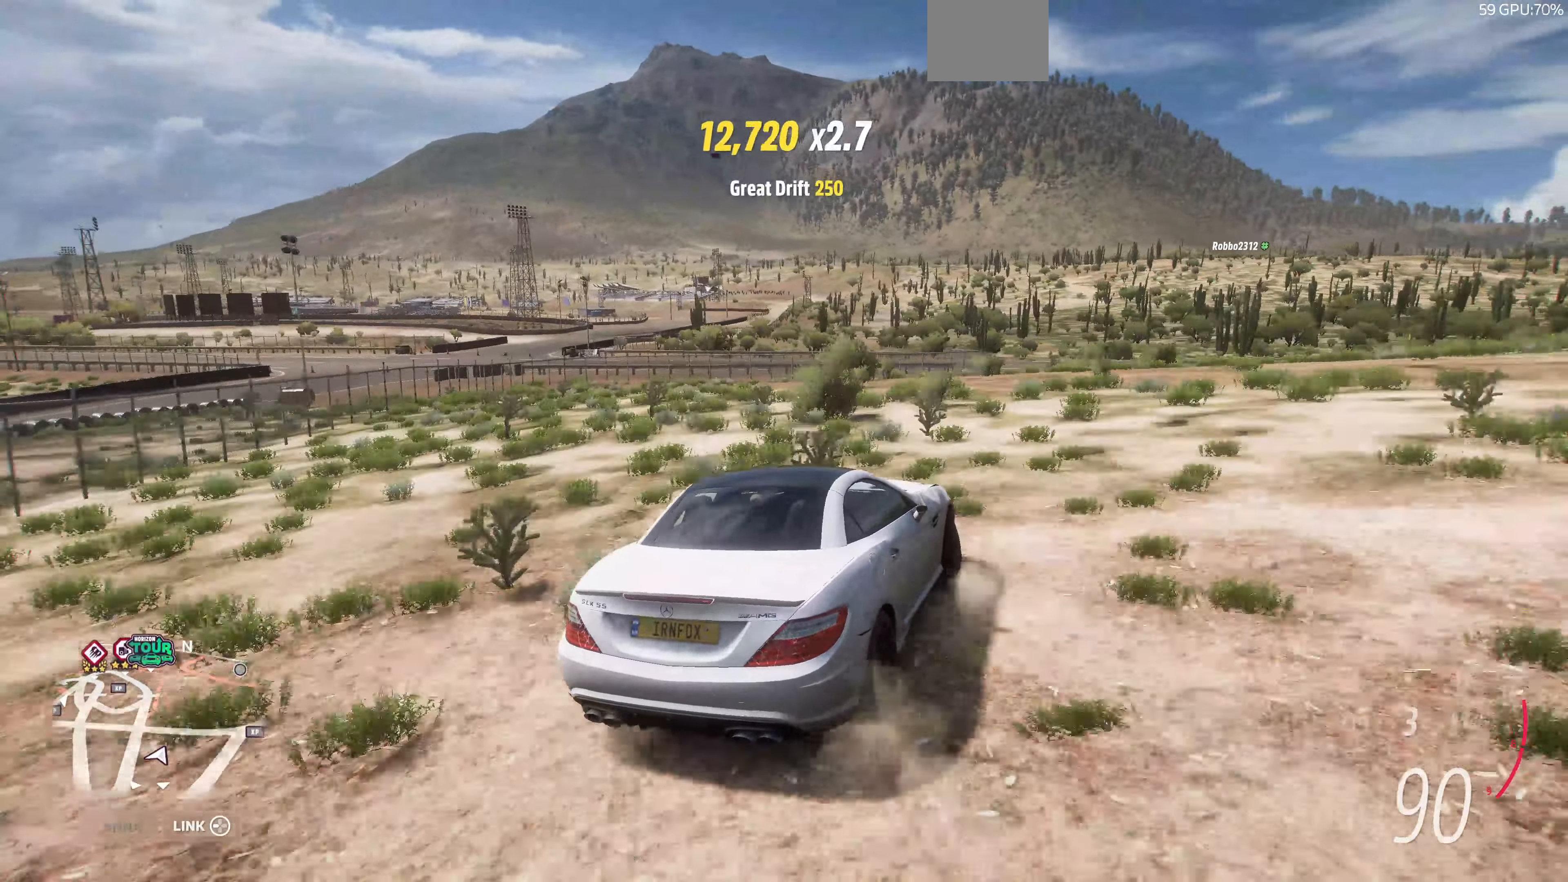
{"buttons": ["R2"], "left_stick": "center", "right_stick": "up", "events": [[400, "left_stick", "center"]]}
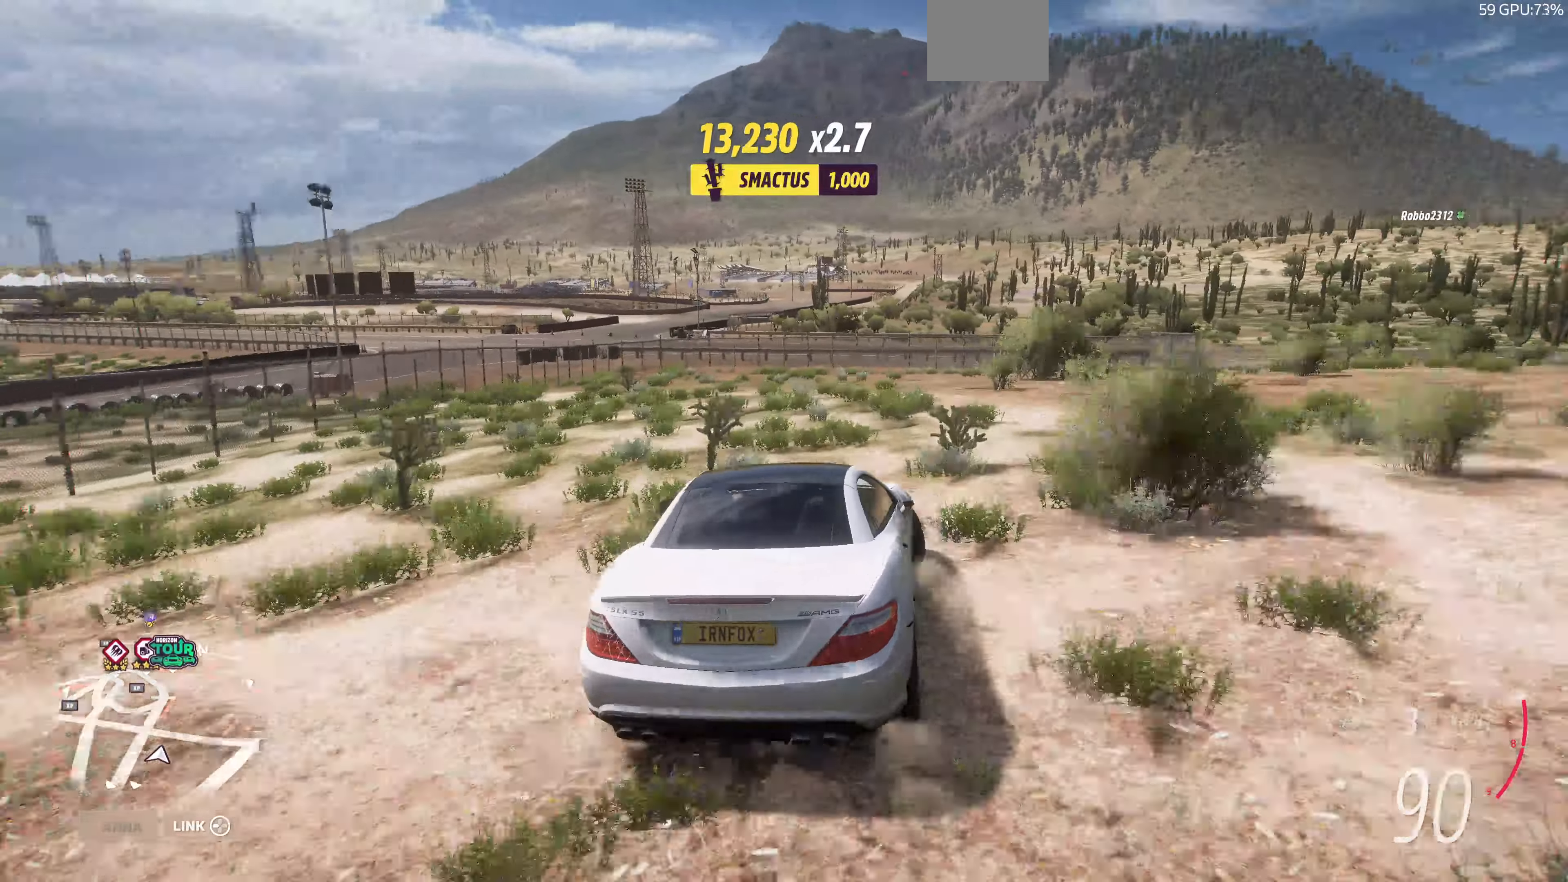
{"buttons": ["R2"], "left_stick": "center", "right_stick": "center", "events": [[233, "right_stick", "center"]]}
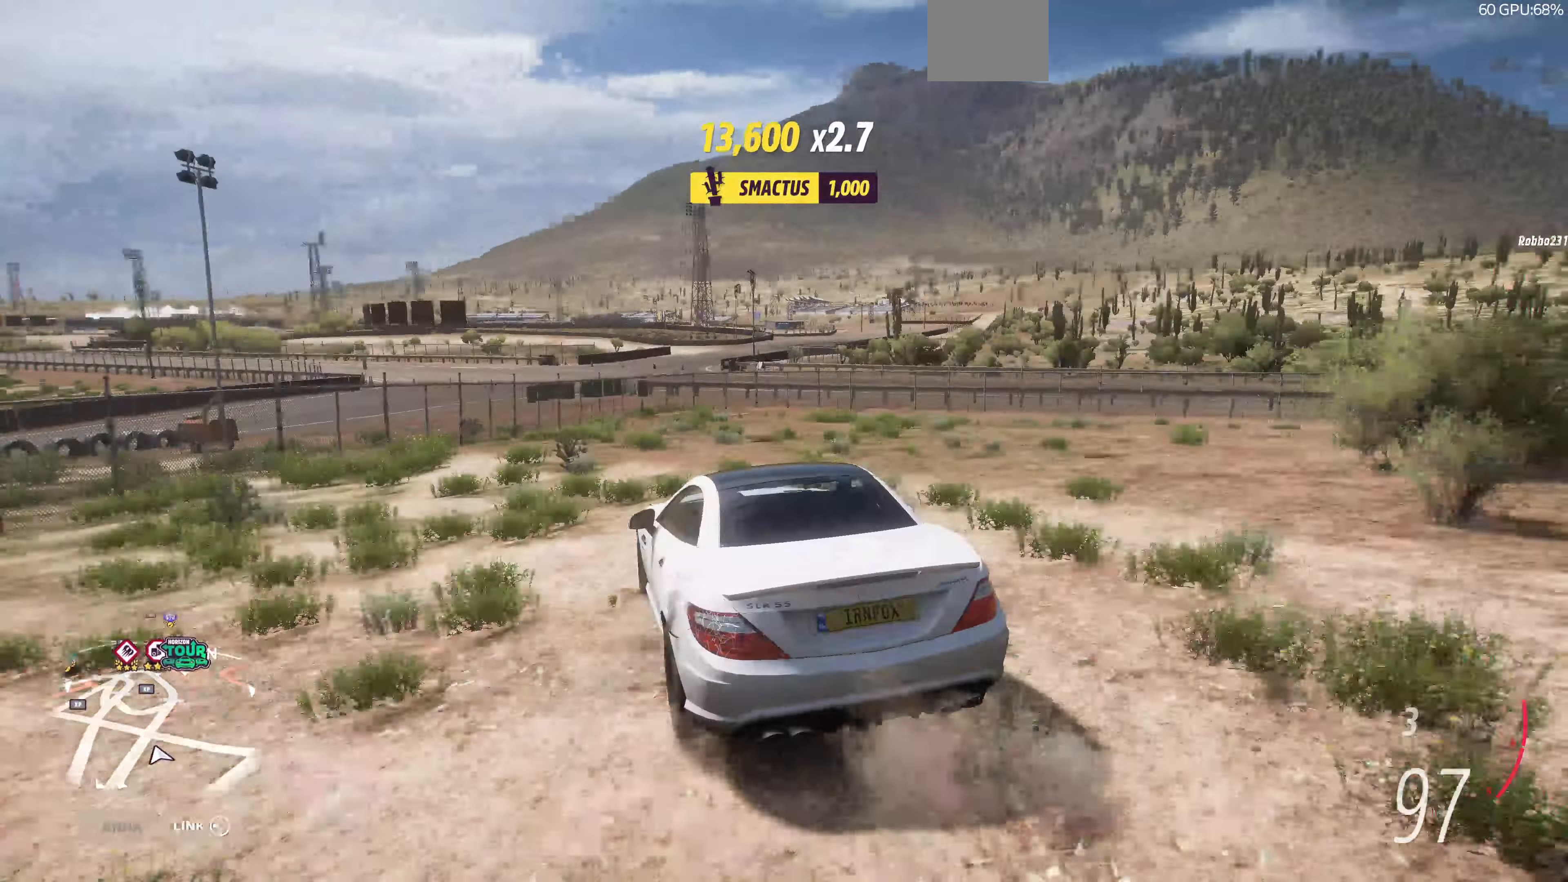
{"buttons": ["R2"], "left_stick": "right", "right_stick": "center", "events": [[100, "R2", "up"], [133, "left_stick", "right"], [300, "R2", "down"]]}
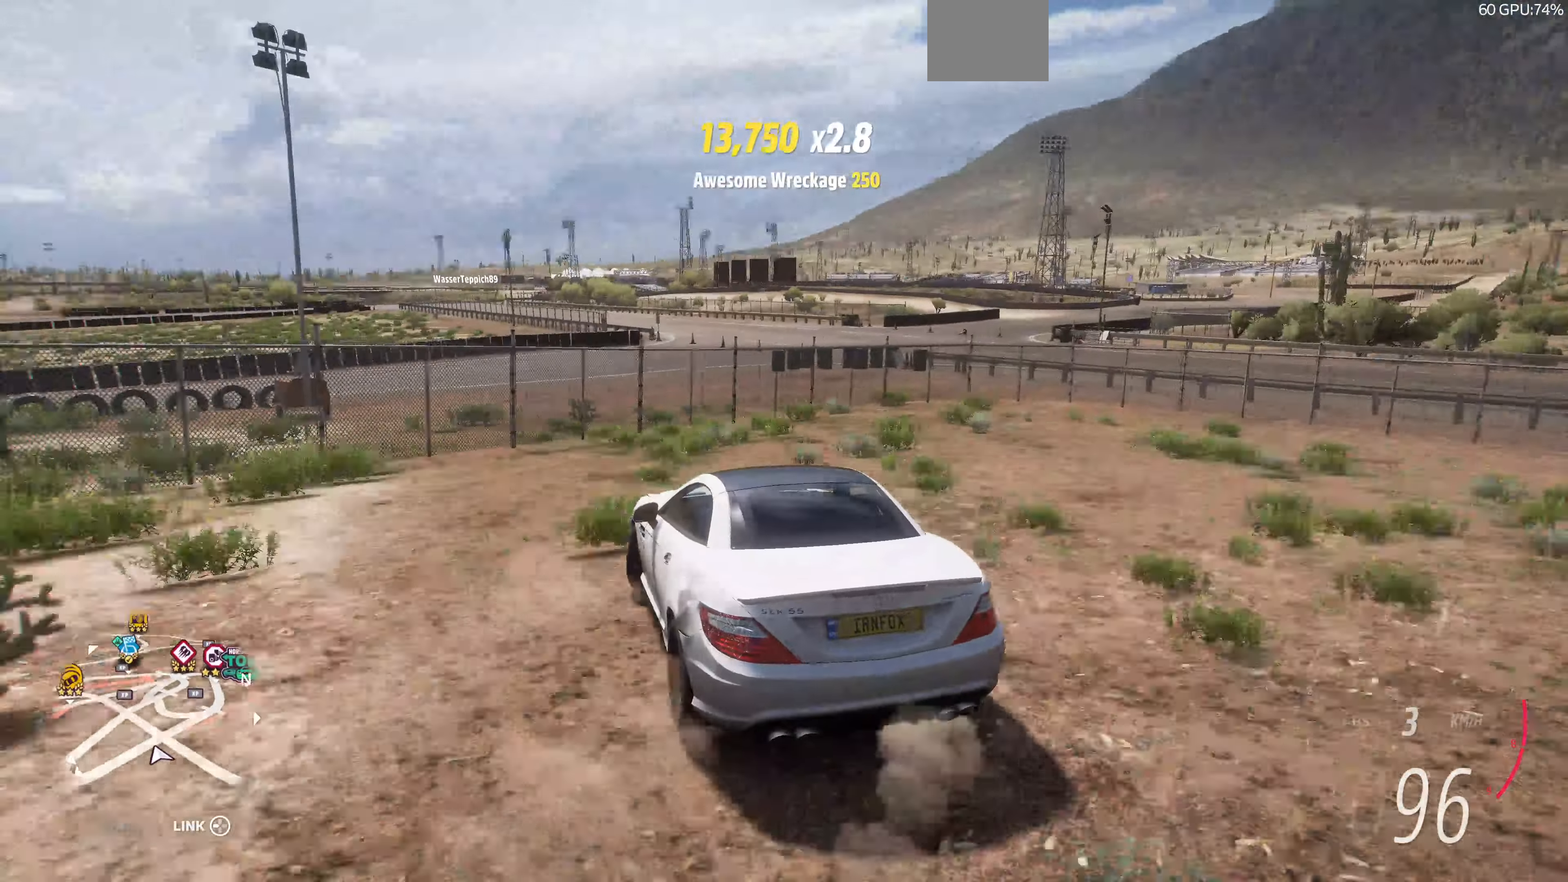
{"buttons": ["R2"], "left_stick": "center", "right_stick": "center", "events": [[433, "left_stick", "center"]]}
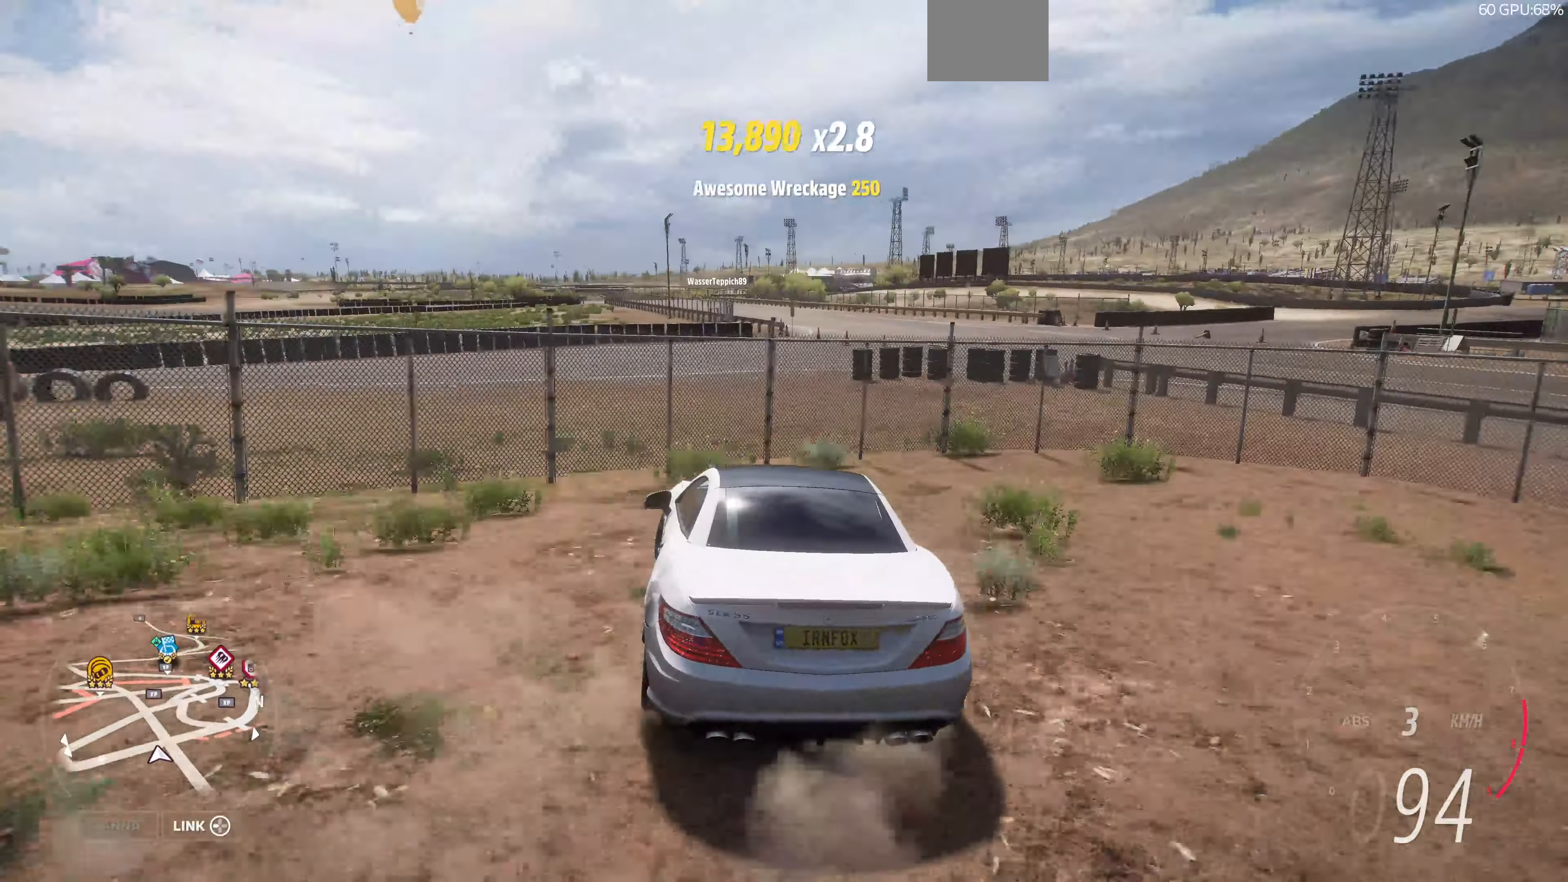
{"buttons": ["R2"], "left_stick": "right", "right_stick": "center", "events": [[267, "left_stick", "right"]]}
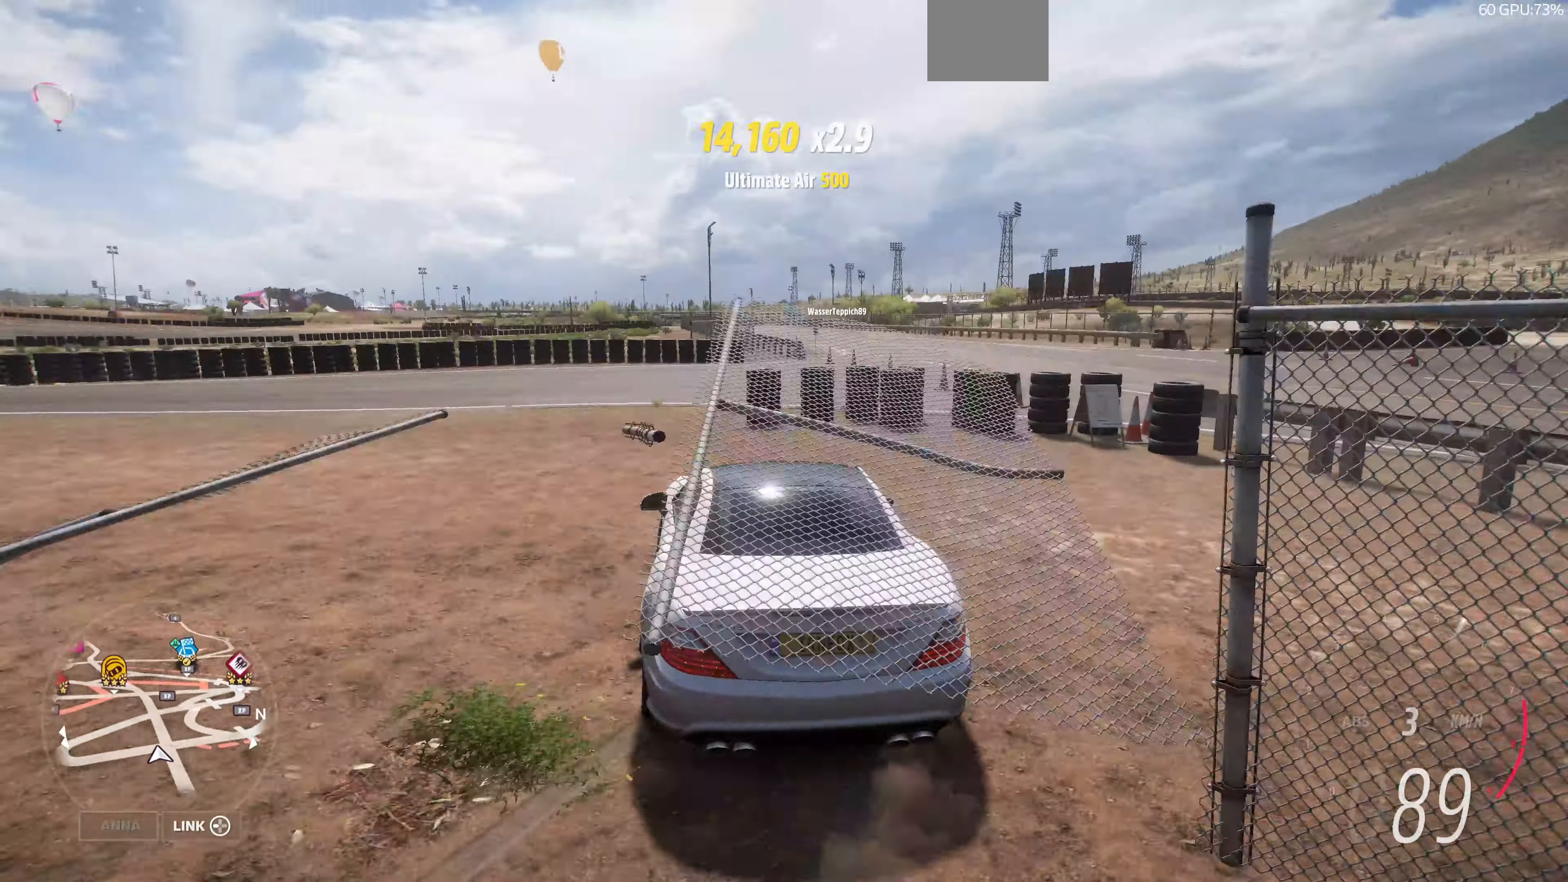
{"buttons": ["R2"], "left_stick": "center", "right_stick": "center", "events": [[300, "left_stick", "center"]]}
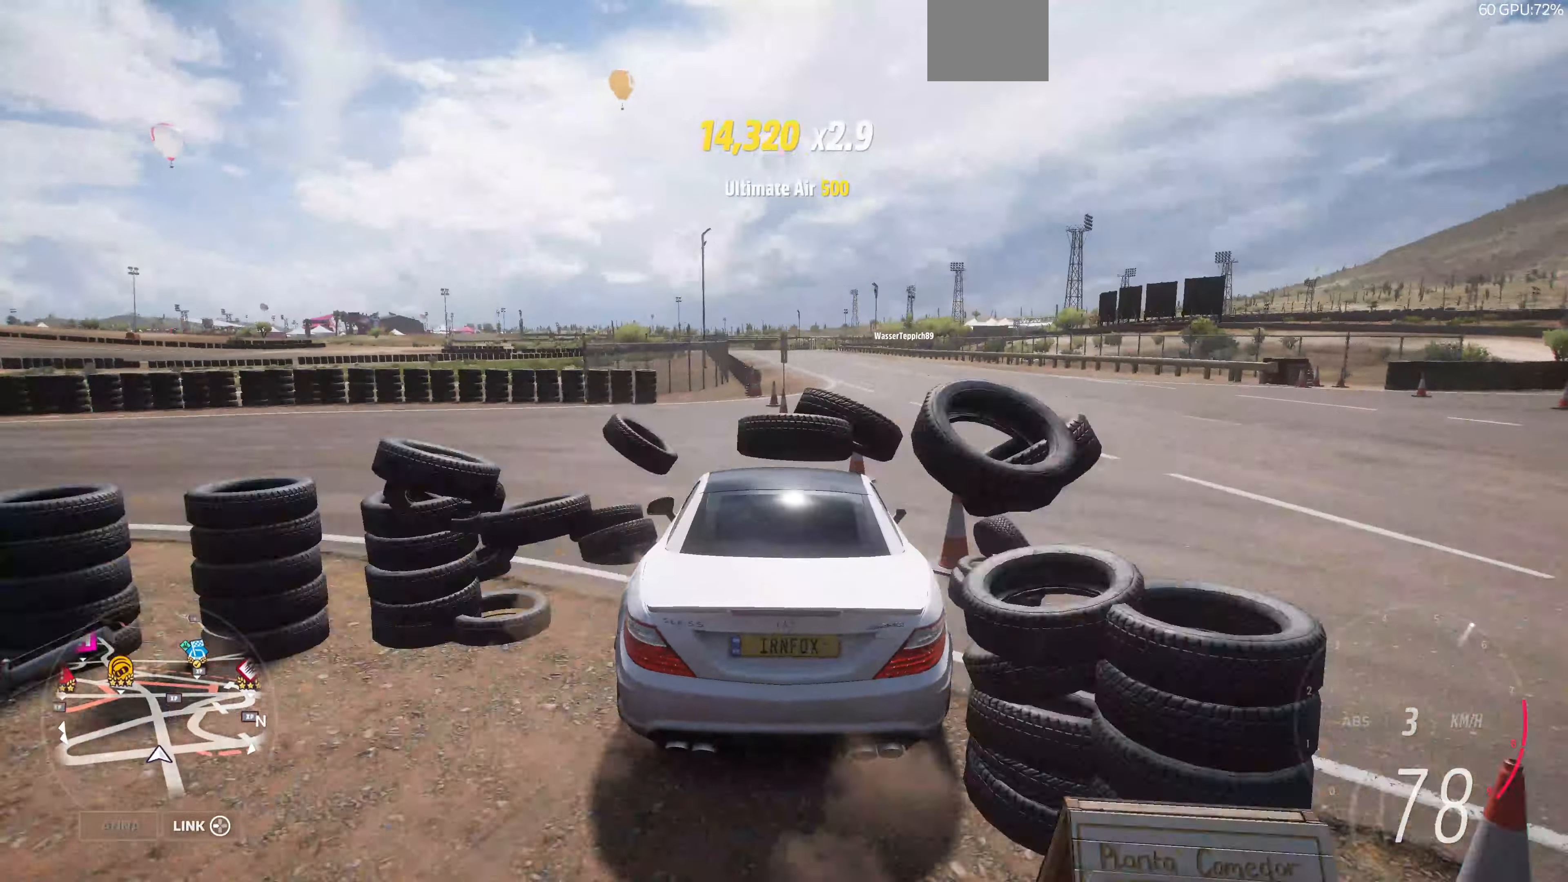
{"buttons": ["R2"], "left_stick": "center", "right_stick": "center", "events": []}
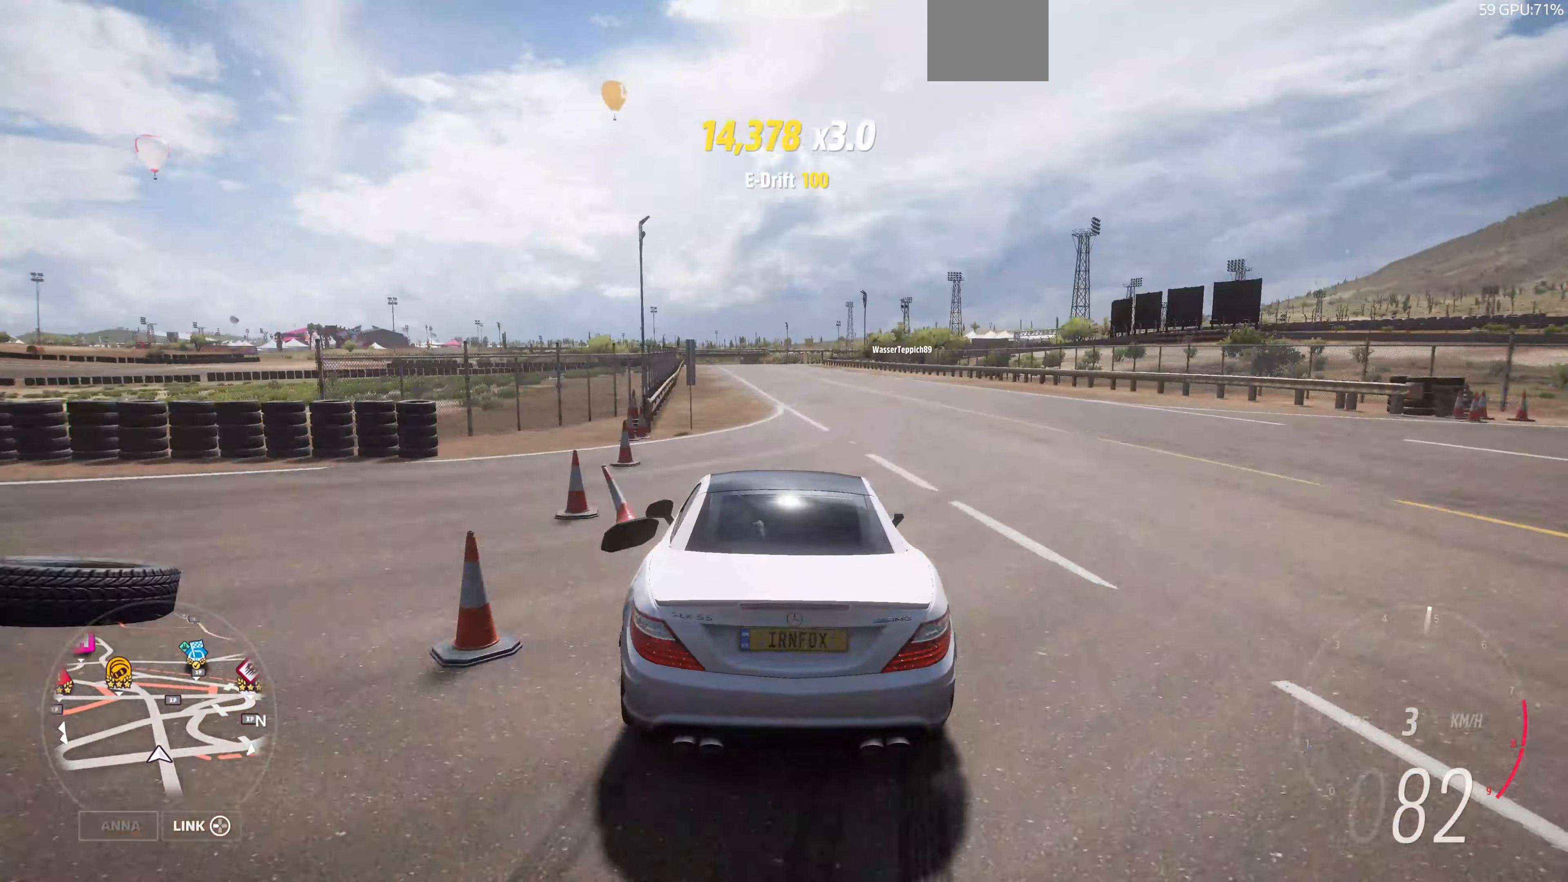
{"buttons": ["R2"], "left_stick": "right", "right_stick": "center", "events": [[500, "left_stick", "right"]]}
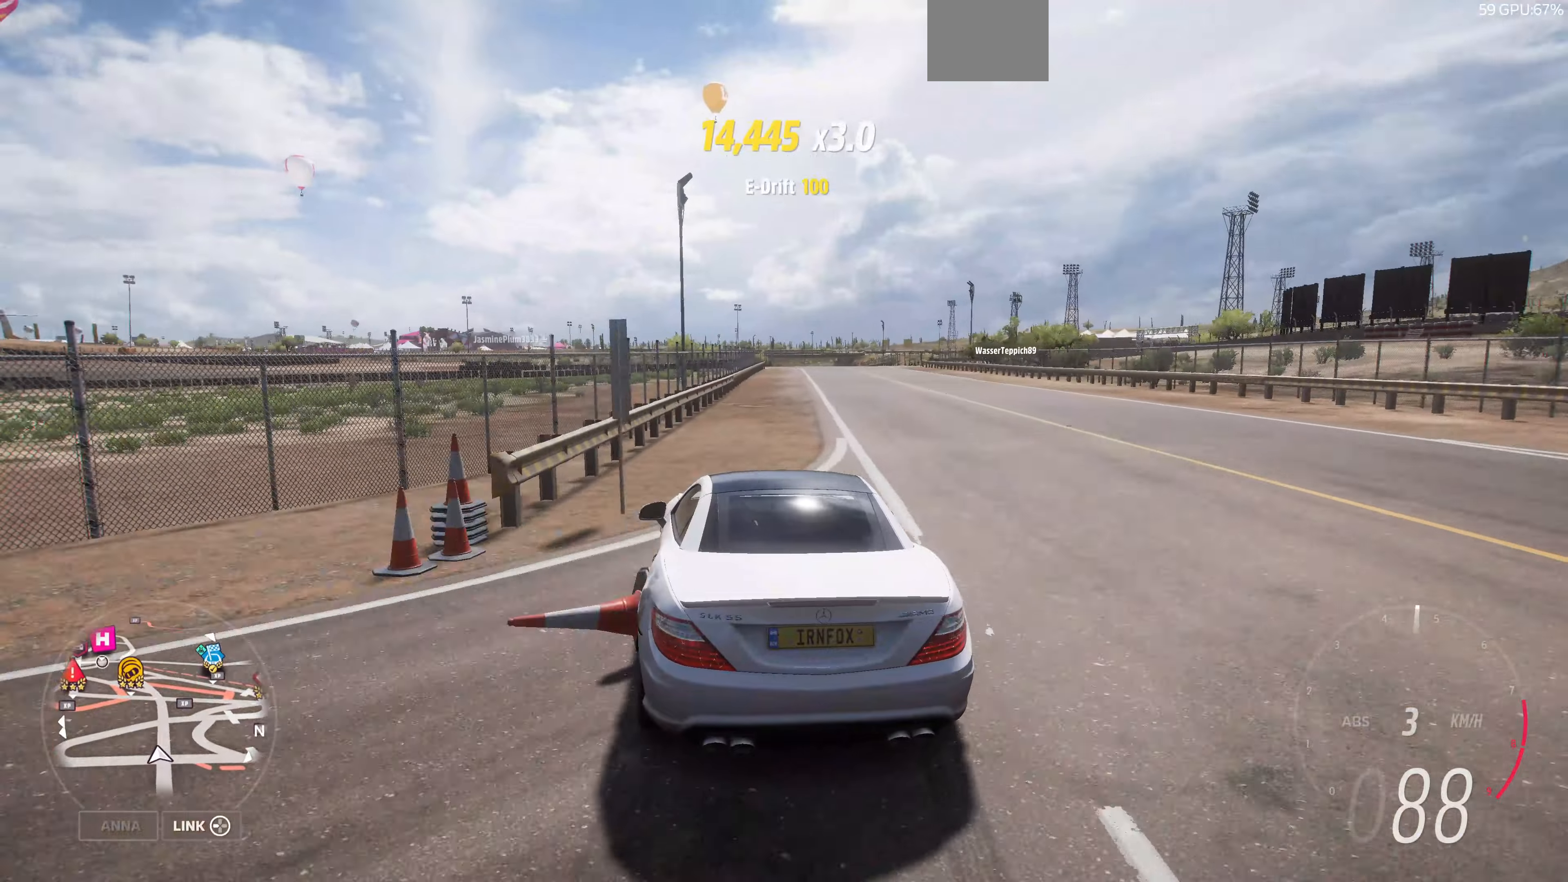
{"buttons": ["R2"], "left_stick": "right", "right_stick": "center", "events": []}